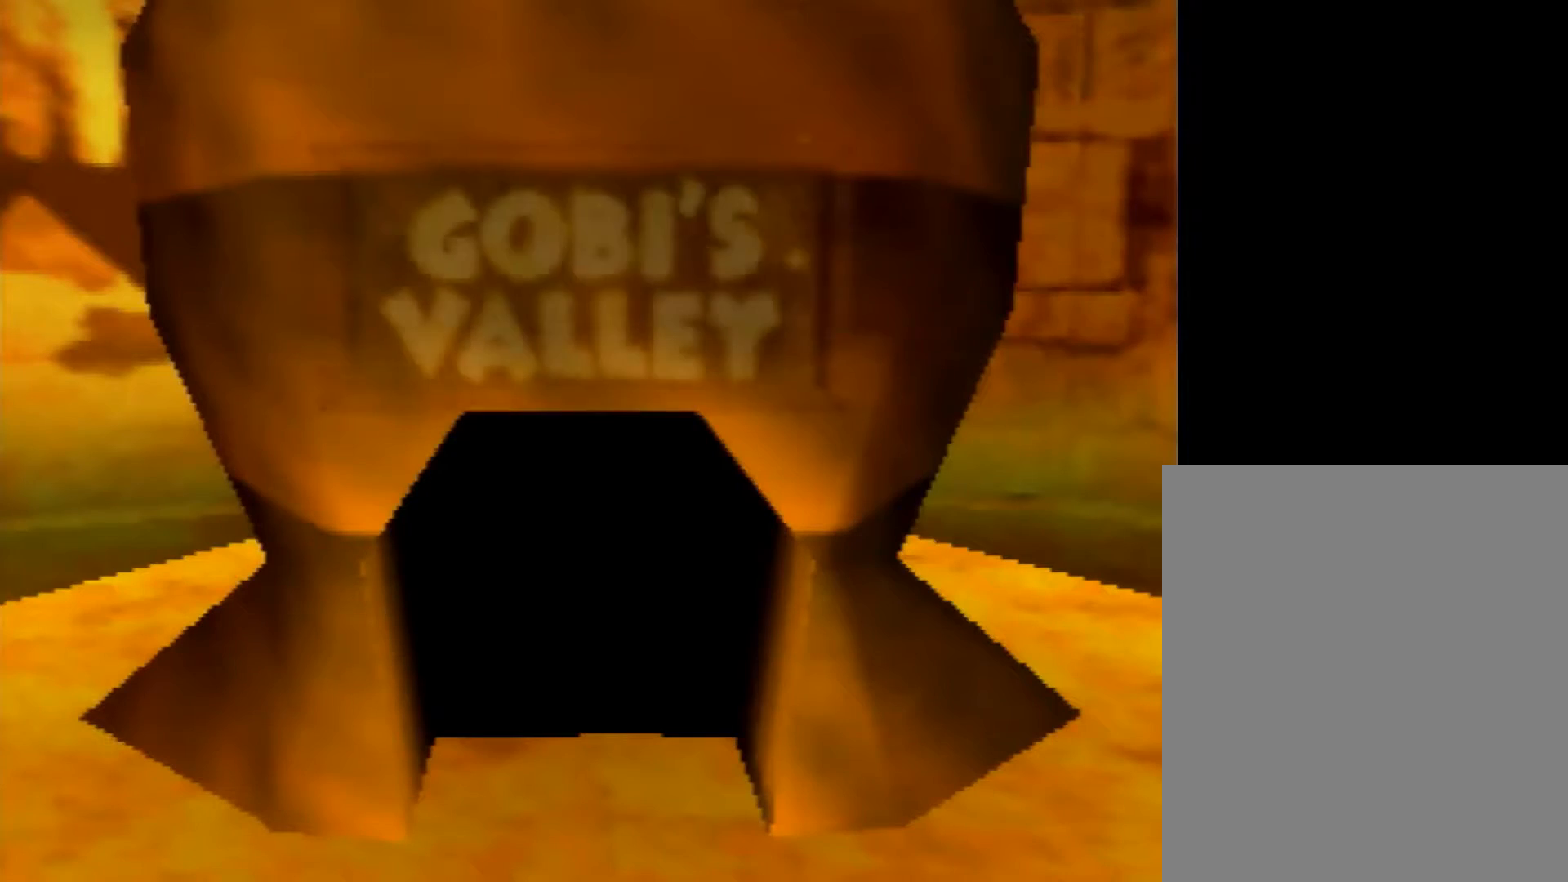
Gameplay with a controller (Nintendo layout); each line is a JSON object with the inputs held at the frame after it. "button_events" lists button changes between this image and that frame as [ms after this image, input, new state], when the widget could be followed in between (sticks are given only as held states). Not read: L1 L3 R1 R3 Z.
{"buttons": [], "left_stick": "center", "button_events": [[80, "C_LEFT", "up"], [160, "C_LEFT", "down"], [480, "C_LEFT", "up"]]}
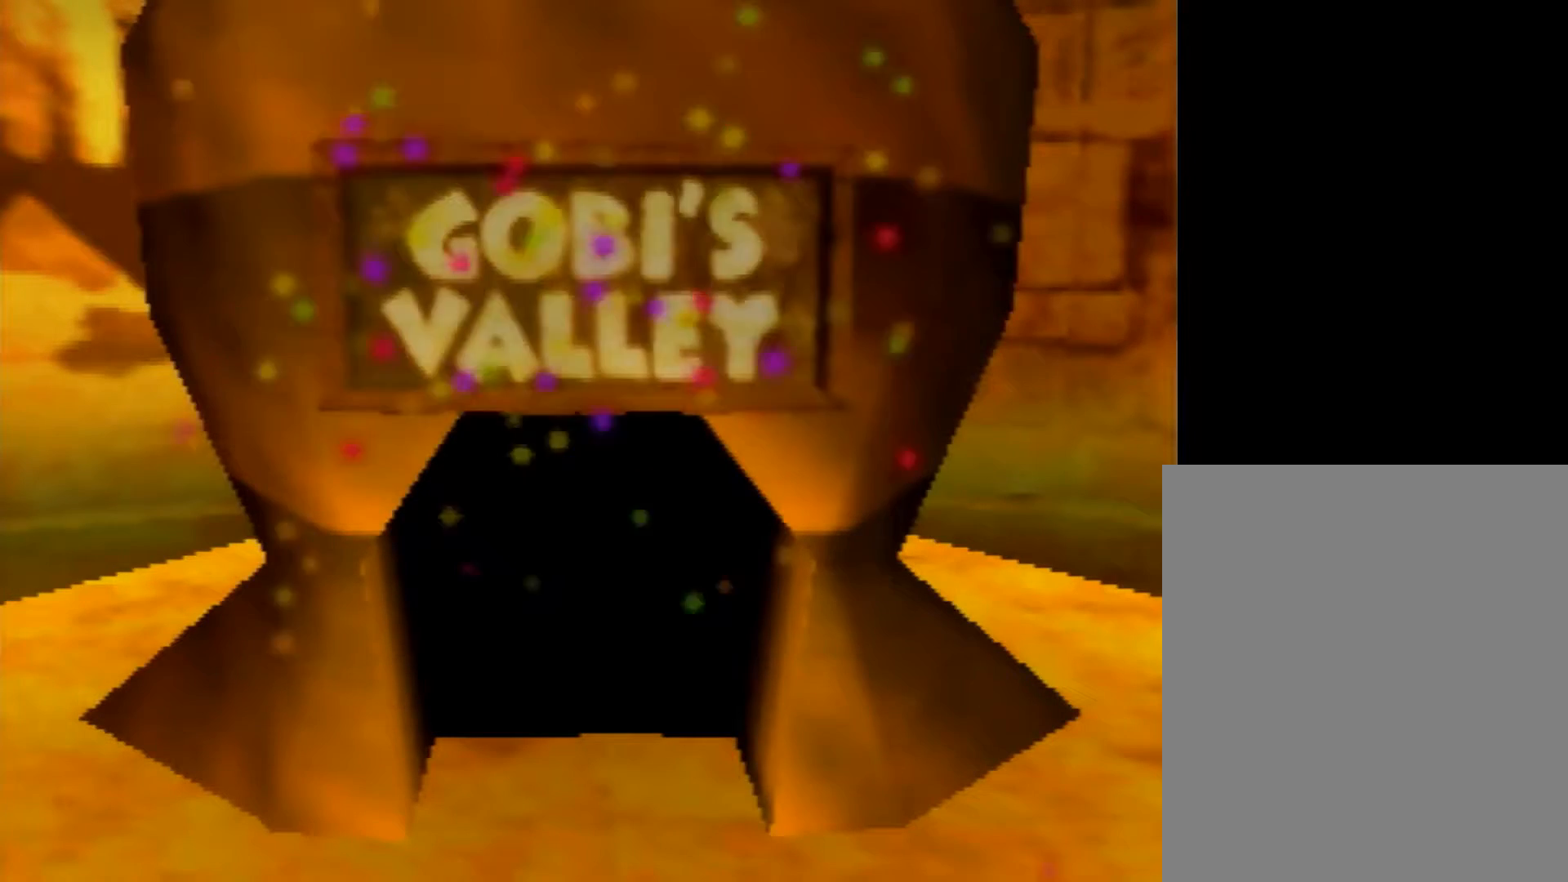
{"buttons": [], "left_stick": "center", "button_events": [[40, "C_LEFT", "down"], [160, "C_LEFT", "up"]]}
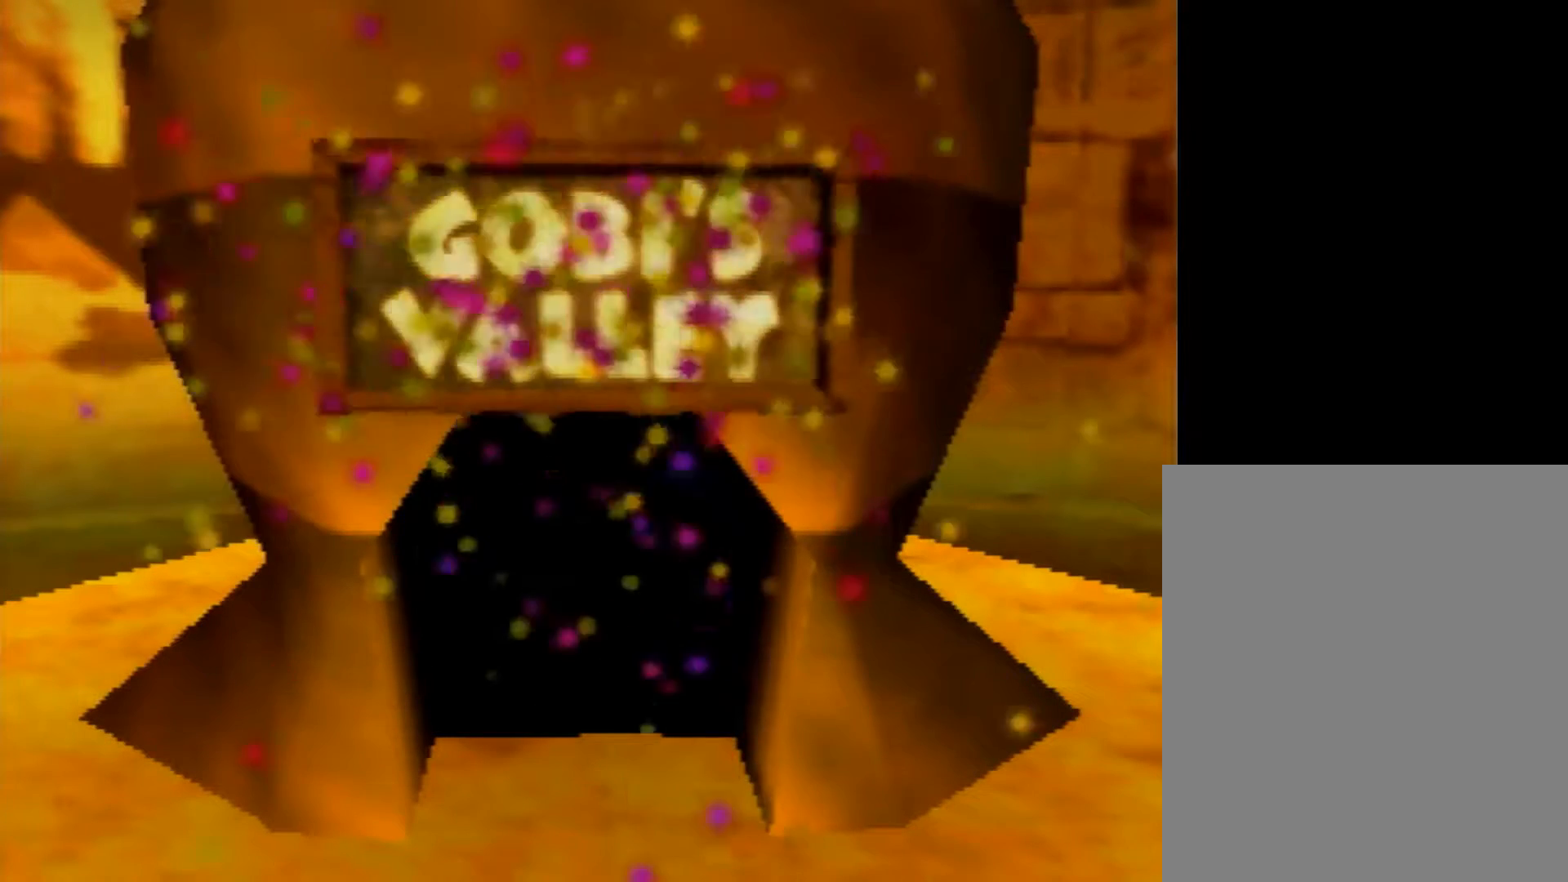
{"buttons": [], "left_stick": "center", "button_events": [[40, "C_LEFT", "down"], [120, "C_LEFT", "up"], [280, "C_LEFT", "down"], [360, "C_LEFT", "up"]]}
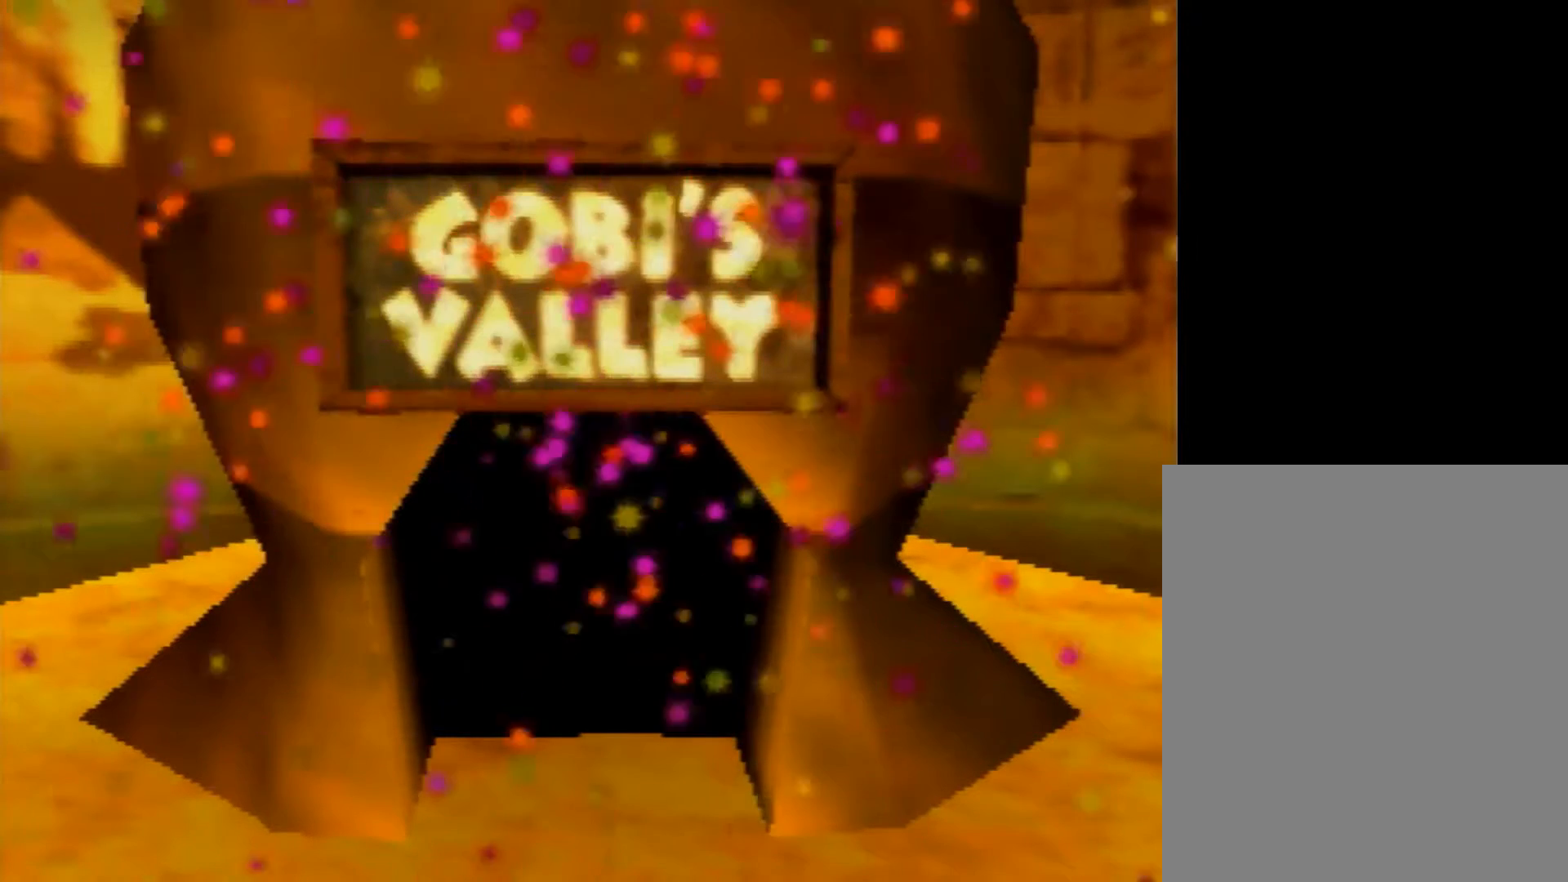
{"buttons": ["C_LEFT"], "left_stick": "center", "button_events": [[120, "C_LEFT", "down"]]}
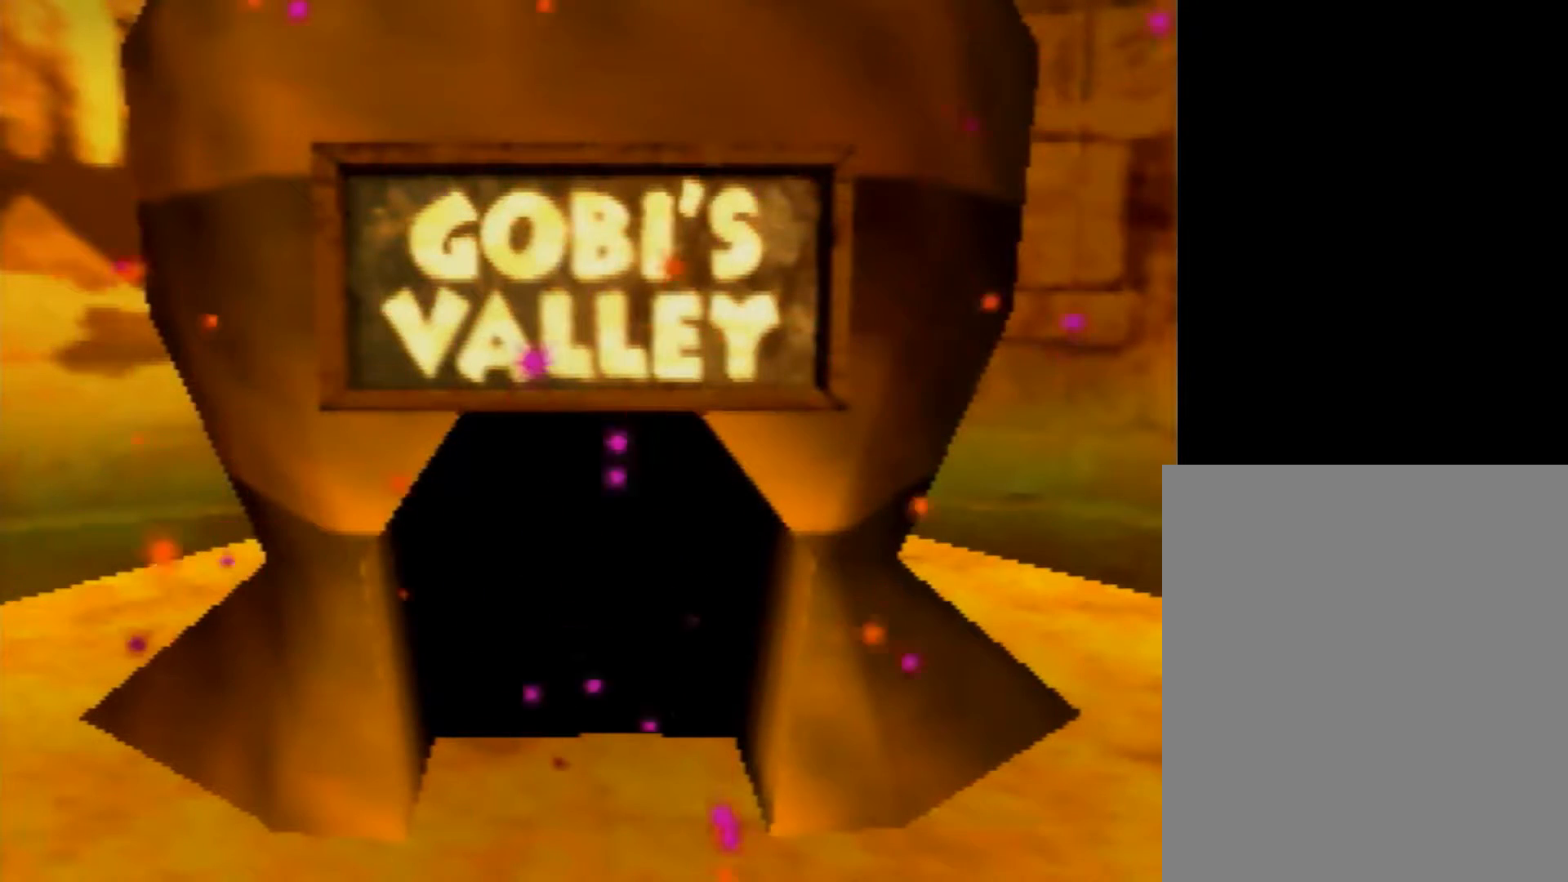
{"buttons": ["C_LEFT"], "left_stick": "center", "button_events": [[120, "C_LEFT", "up"], [200, "C_LEFT", "down"], [320, "C_LEFT", "up"], [400, "C_LEFT", "down"]]}
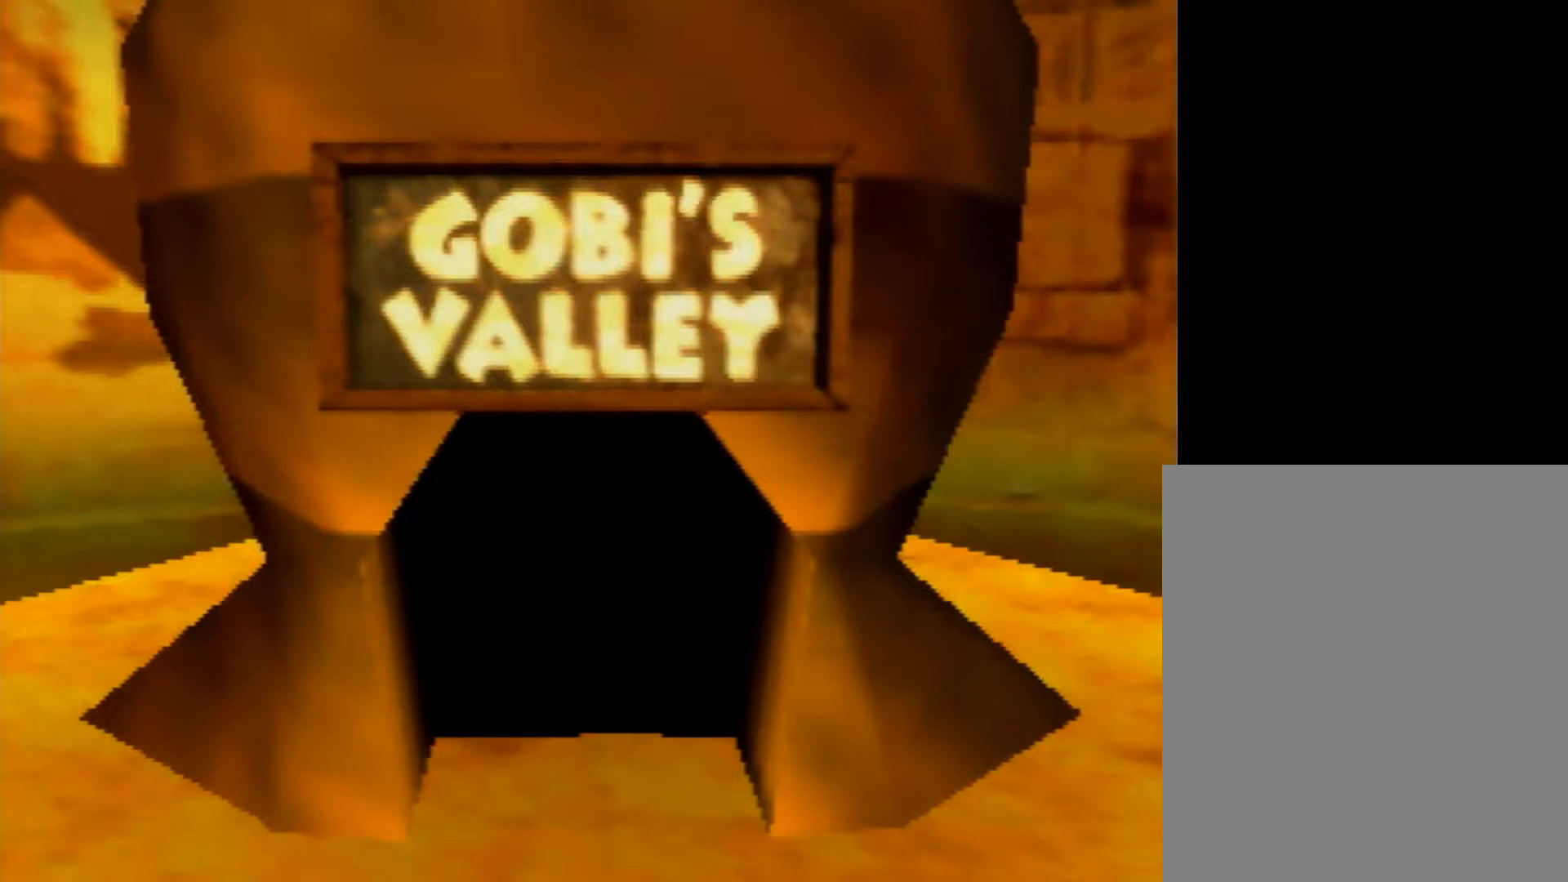
{"buttons": ["C_LEFT"], "left_stick": "center", "button_events": [[360, "C_LEFT", "up"], [440, "C_LEFT", "down"]]}
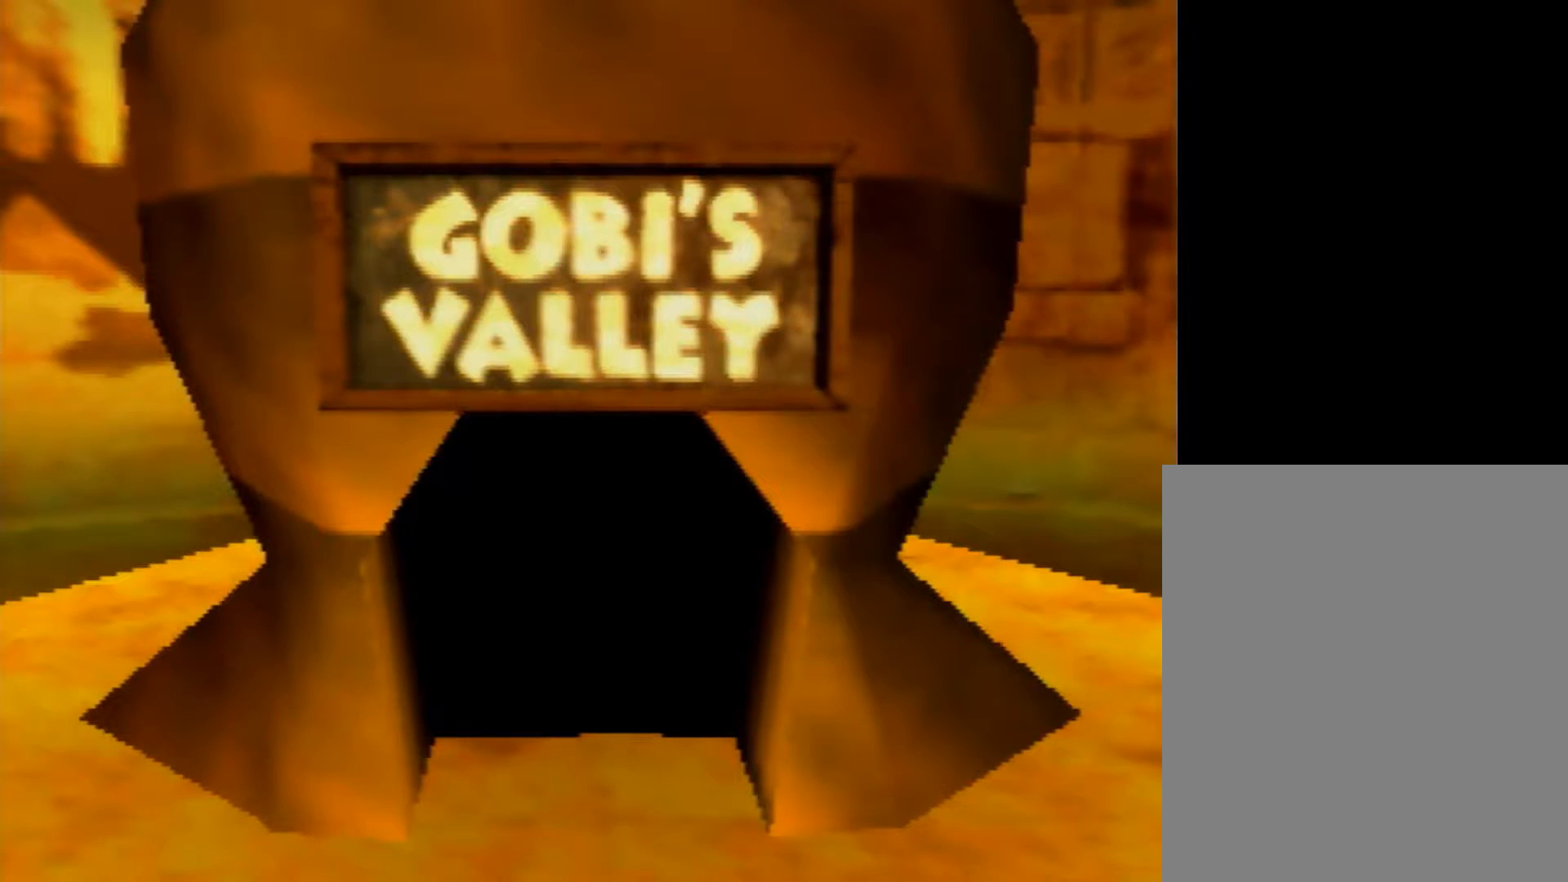
{"buttons": [], "left_stick": "center", "button_events": [[480, "C_LEFT", "up"]]}
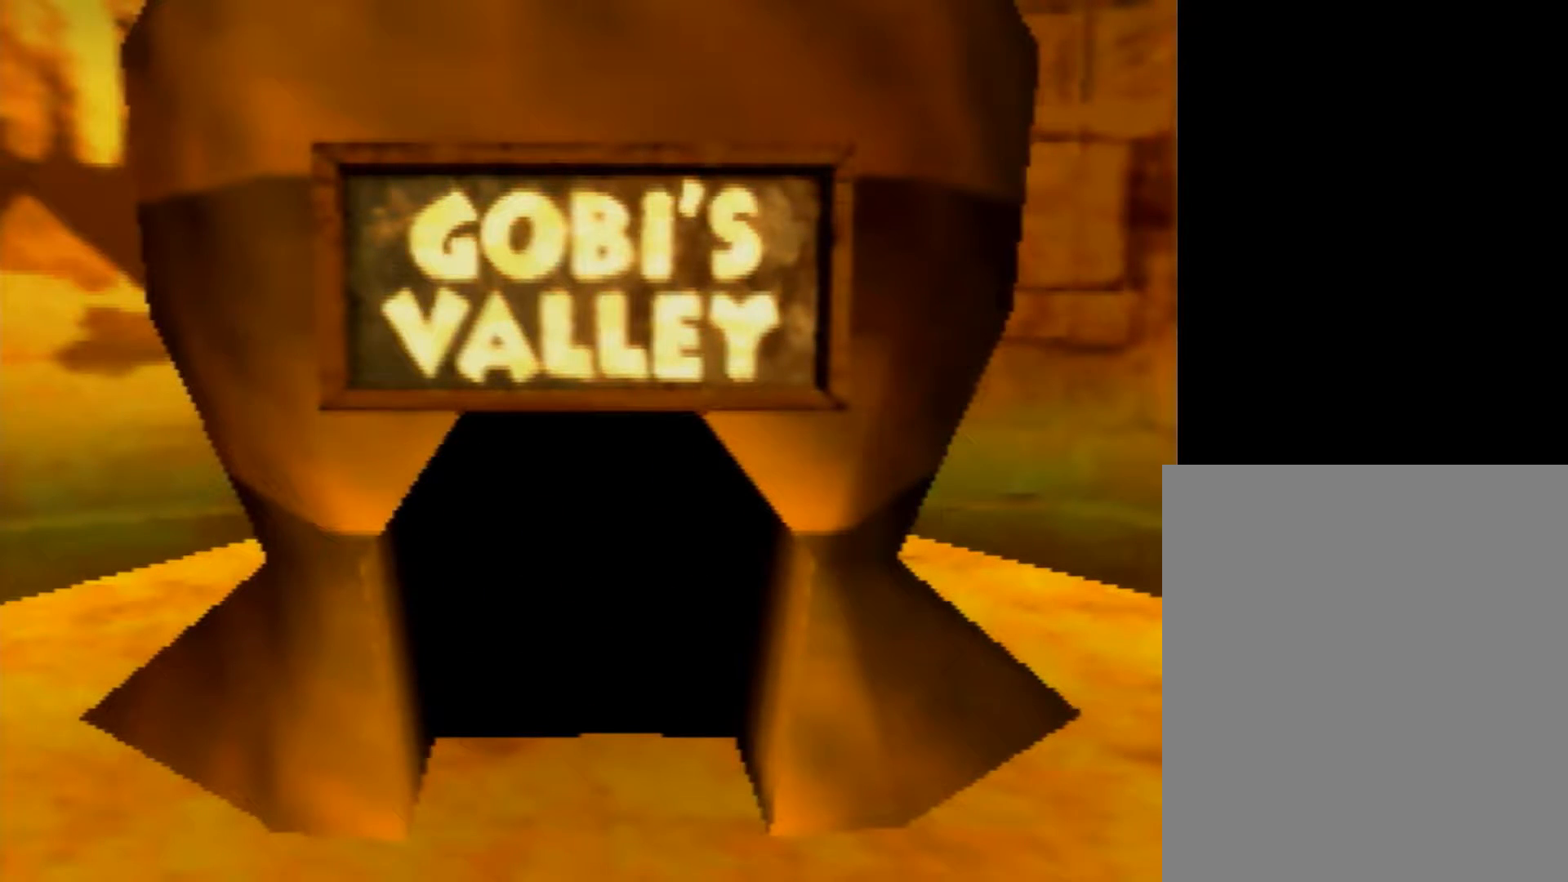
{"buttons": ["C_LEFT"], "left_stick": "up-right", "button_events": [[40, "C_LEFT", "down"]]}
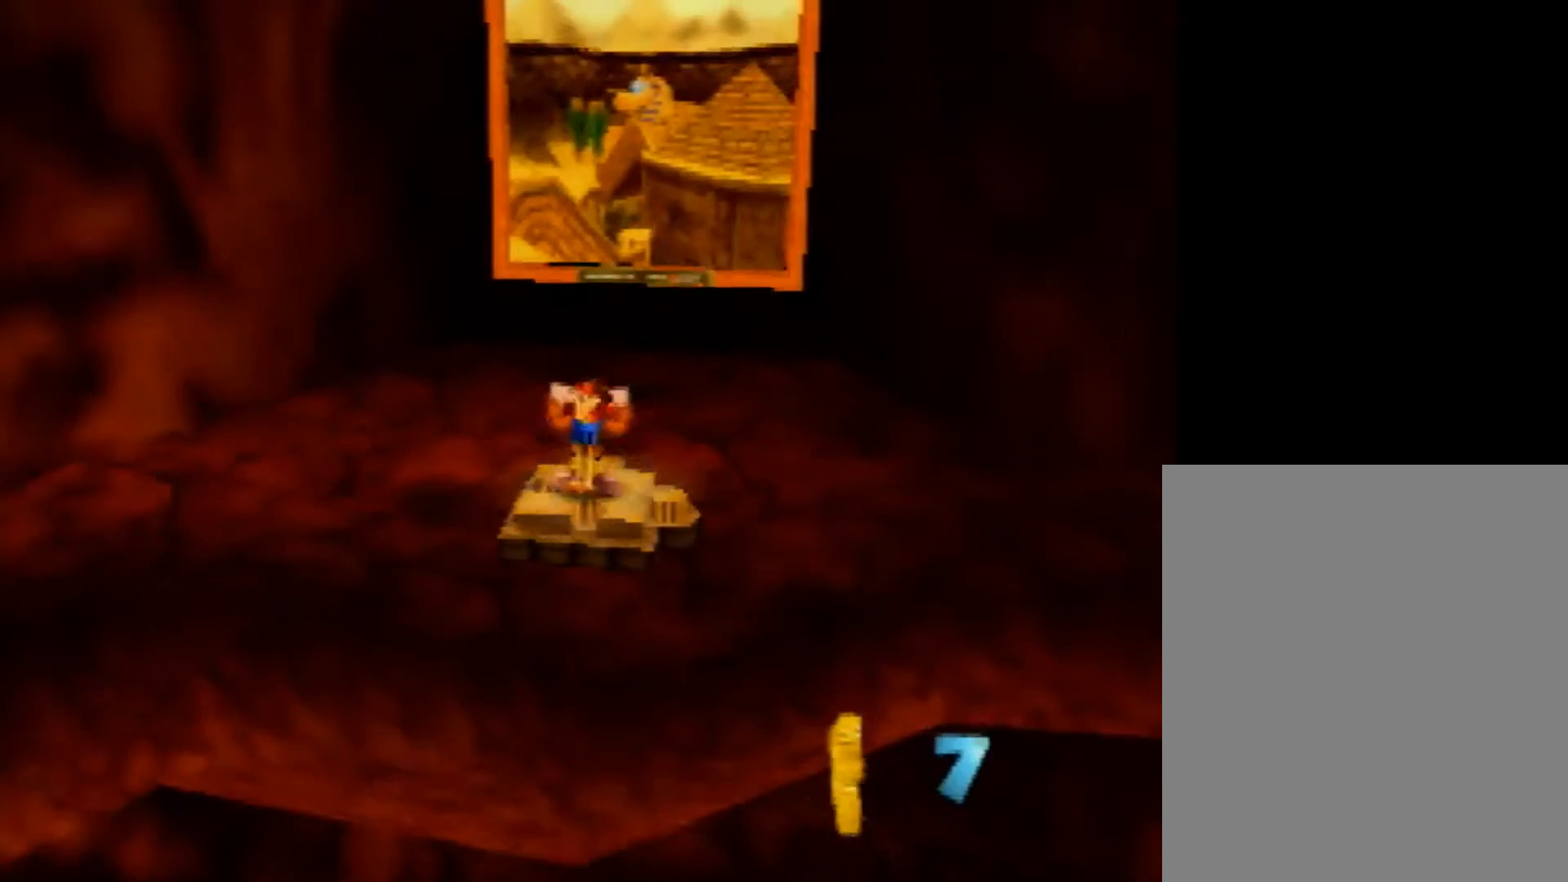
{"buttons": [], "left_stick": "right", "button_events": [[320, "C_LEFT", "up"]]}
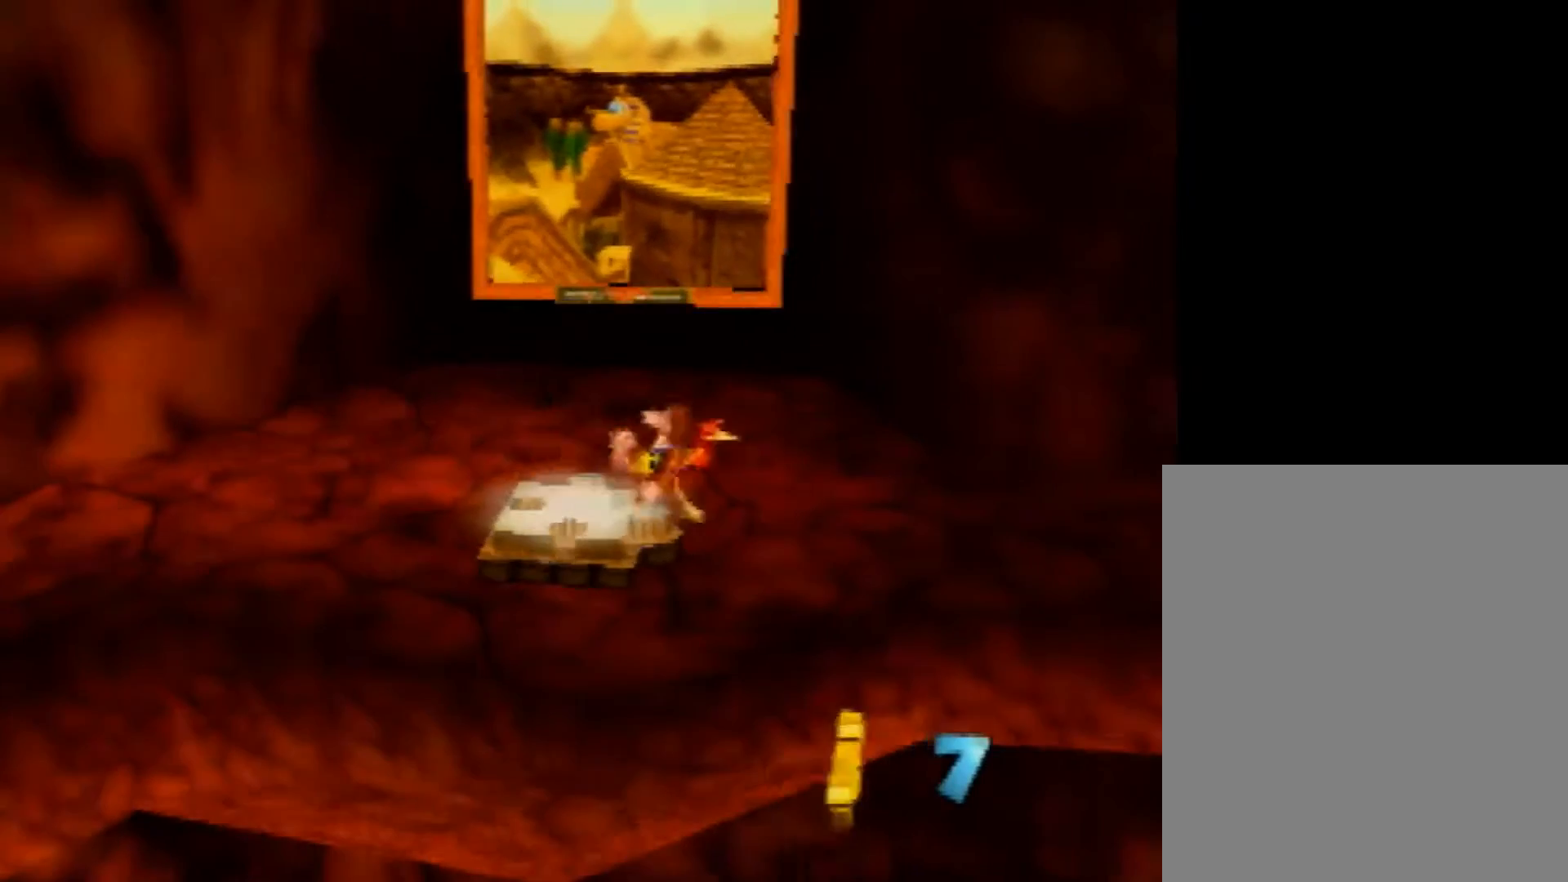
{"buttons": [], "left_stick": "right", "button_events": [[80, "A", "down"], [280, "A", "up"]]}
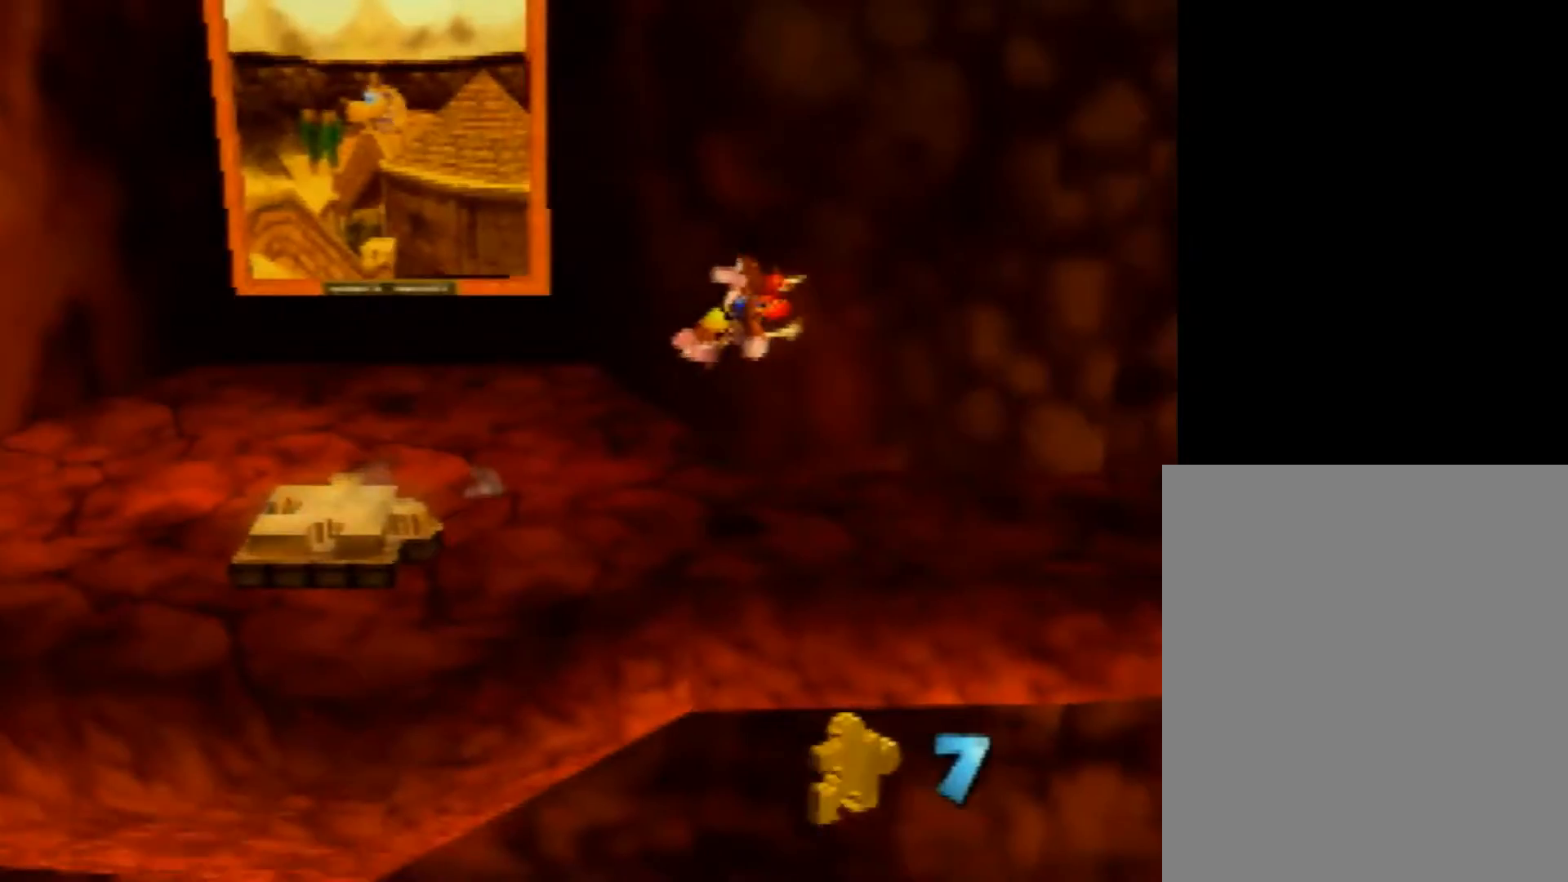
{"buttons": [], "left_stick": "right", "button_events": [[440, "A", "down"], [520, "A", "up"]]}
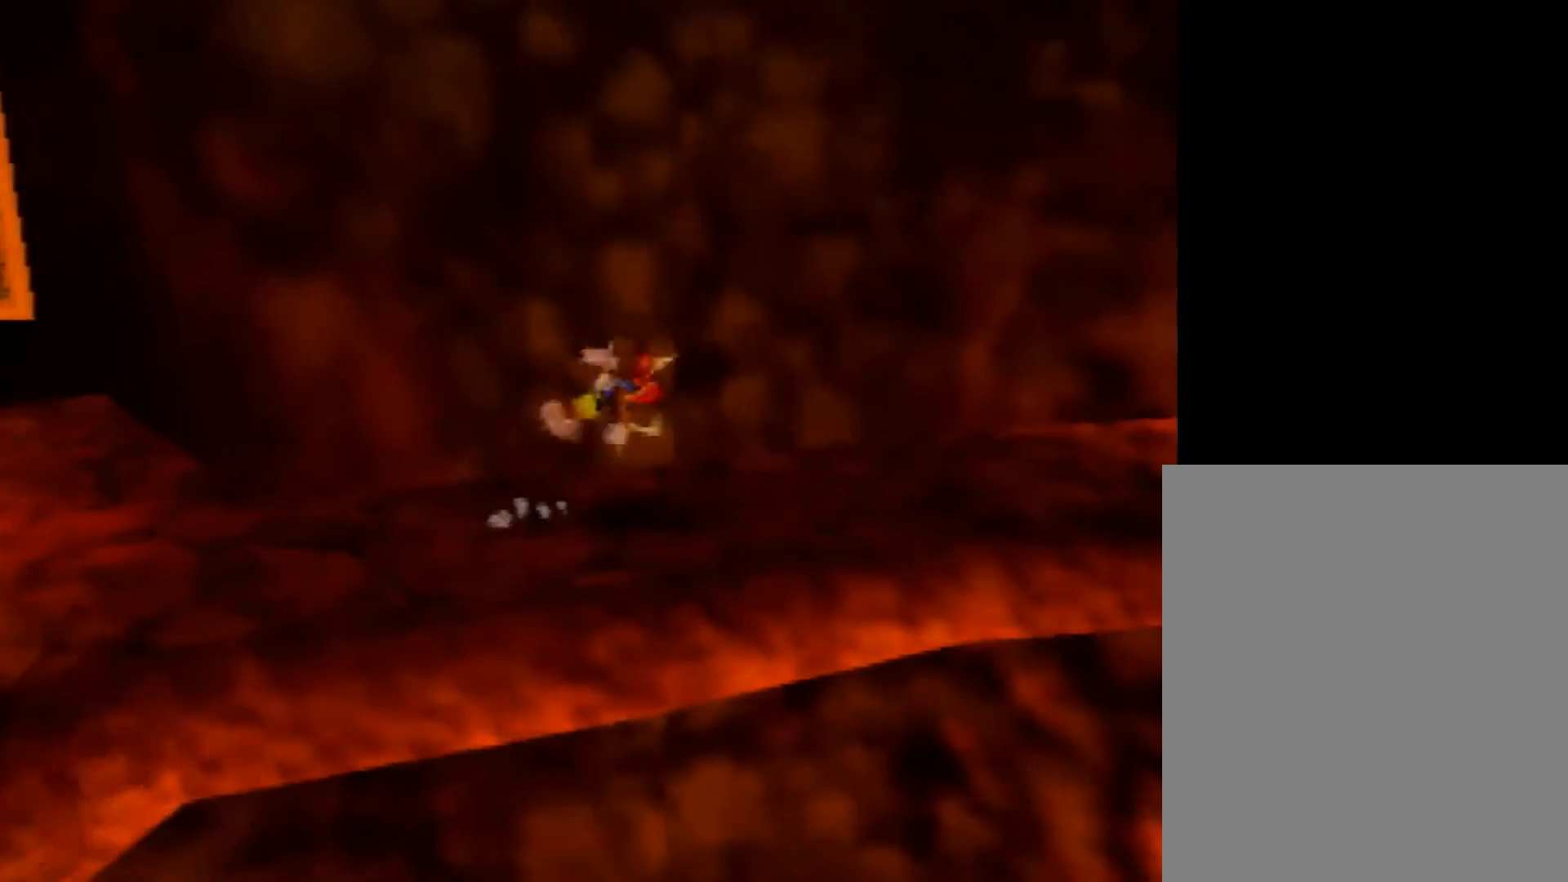
{"buttons": [], "left_stick": "right", "button_events": []}
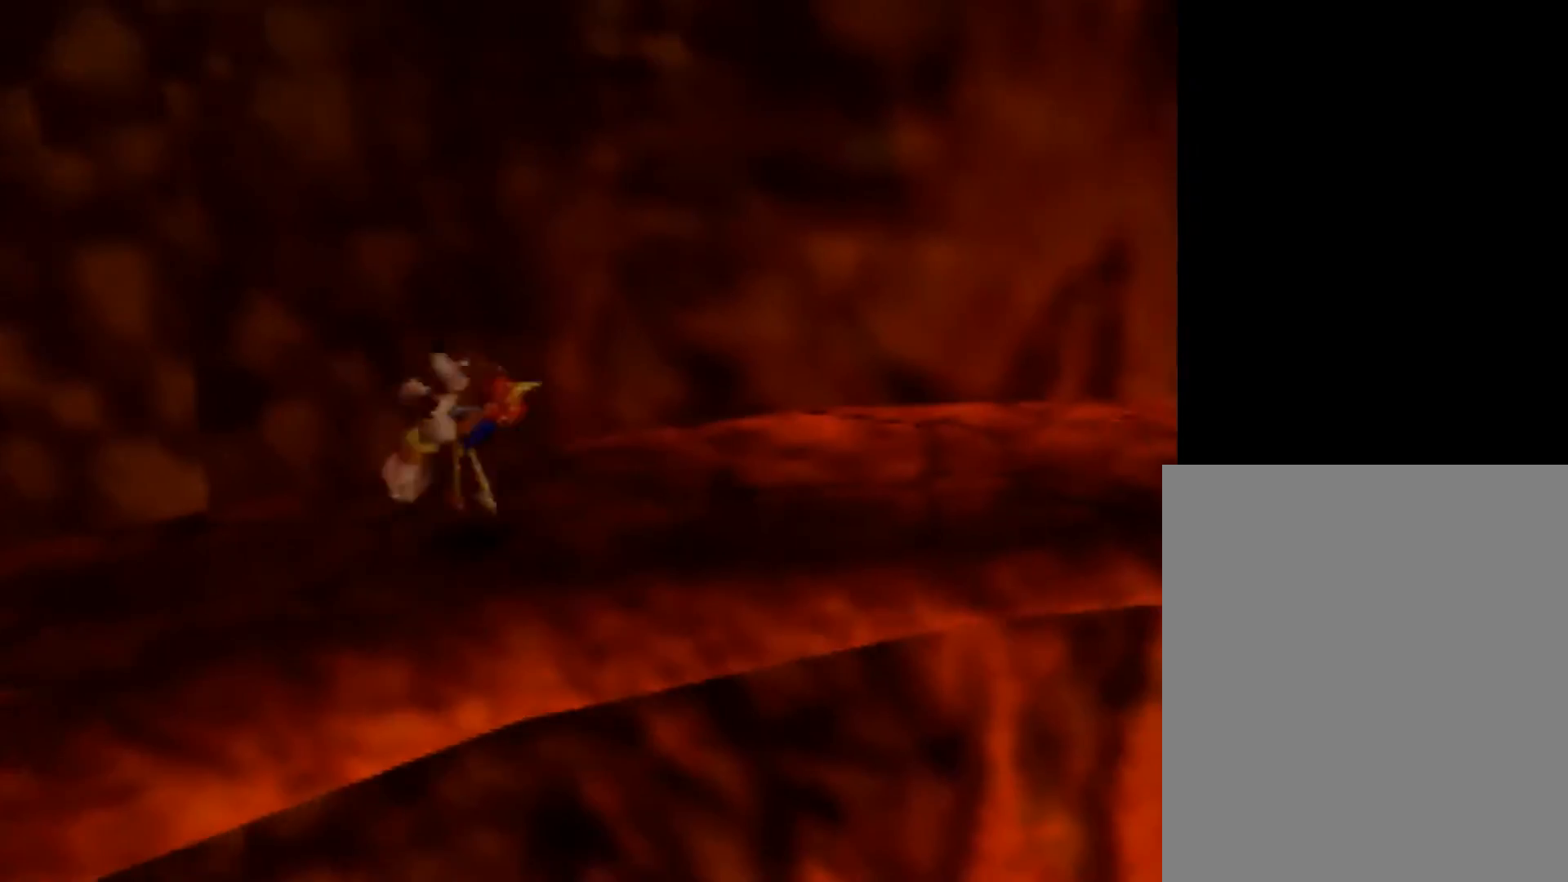
{"buttons": [], "left_stick": "up-right", "button_events": [[80, "A", "down"], [200, "A", "up"], [240, "C_LEFT", "down"], [360, "C_LEFT", "up"]]}
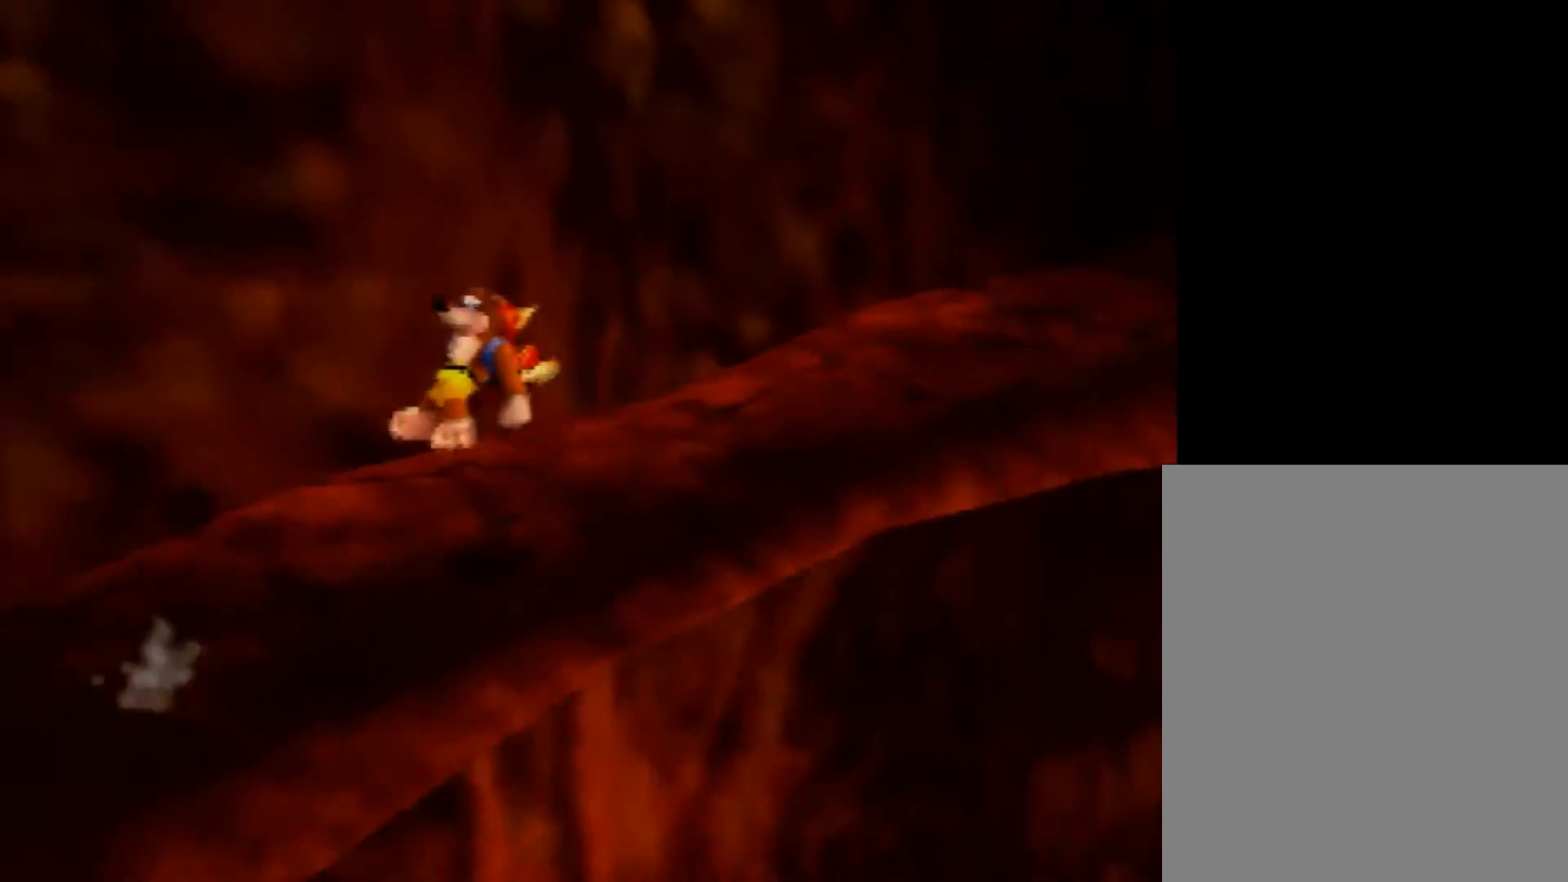
{"buttons": [], "left_stick": "up-right", "button_events": [[240, "A", "down"], [360, "A", "up"]]}
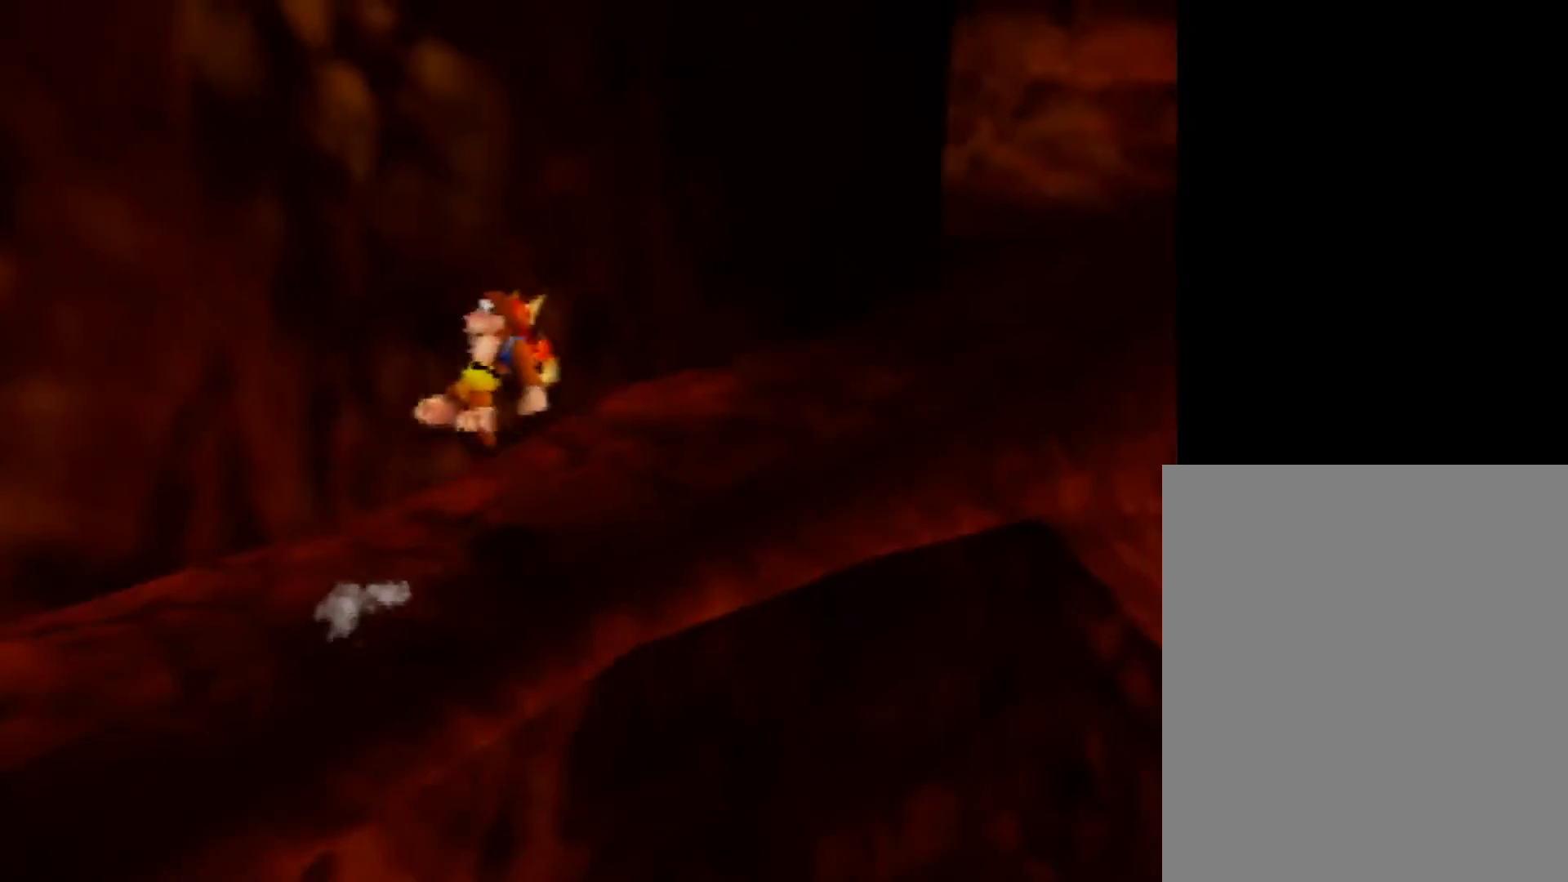
{"buttons": [], "left_stick": "up-right", "button_events": [[360, "A", "down"], [480, "A", "up"]]}
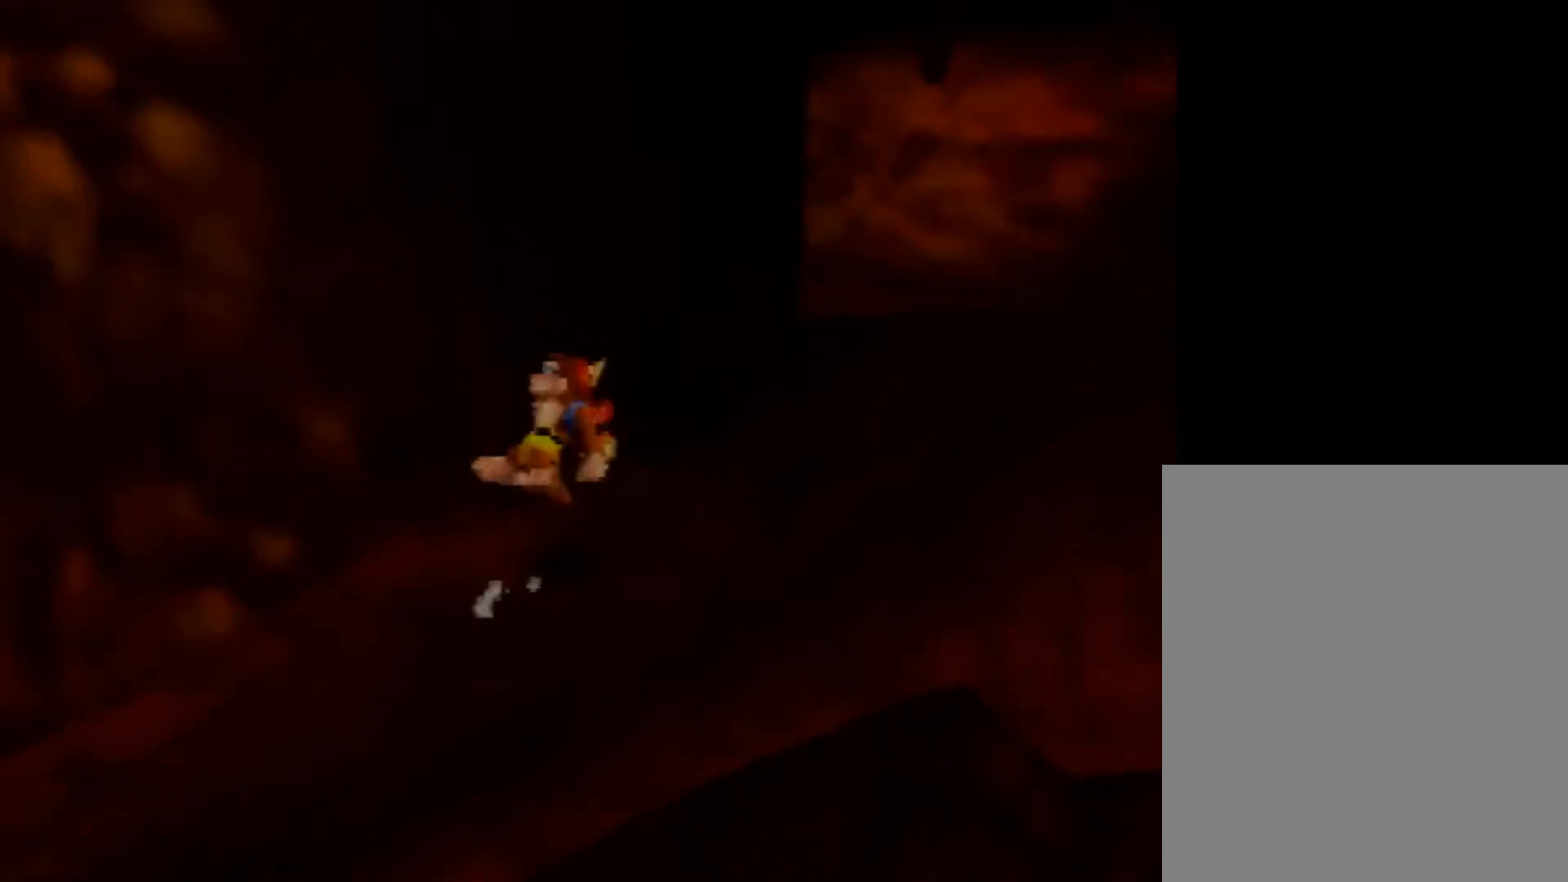
{"buttons": ["A"], "left_stick": "up", "button_events": [[400, "A", "down"]]}
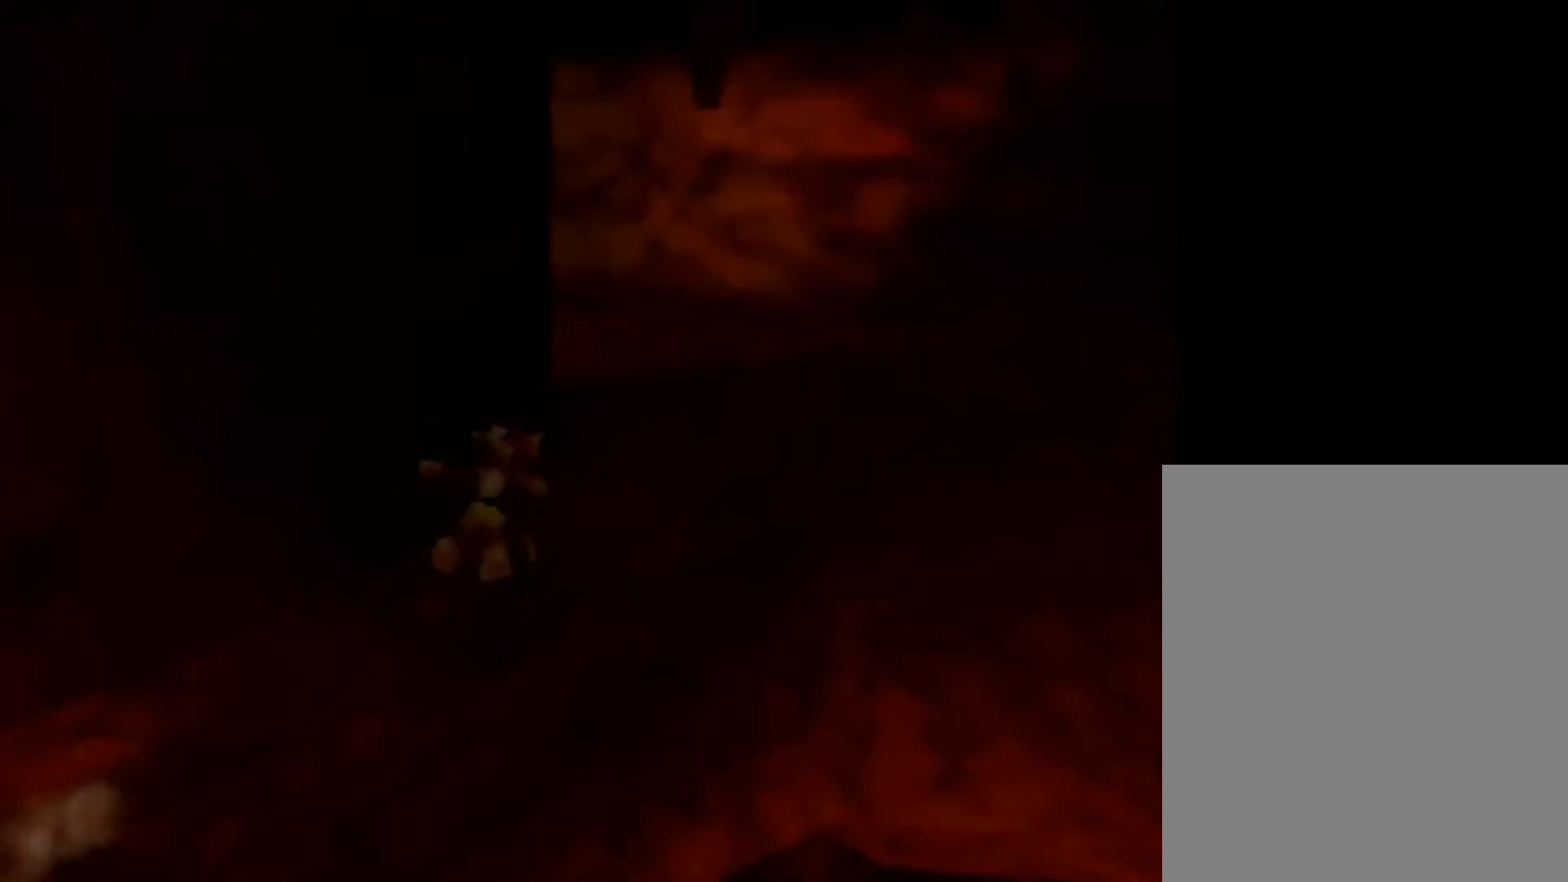
{"buttons": [], "left_stick": "up", "button_events": [[520, "A", "up"]]}
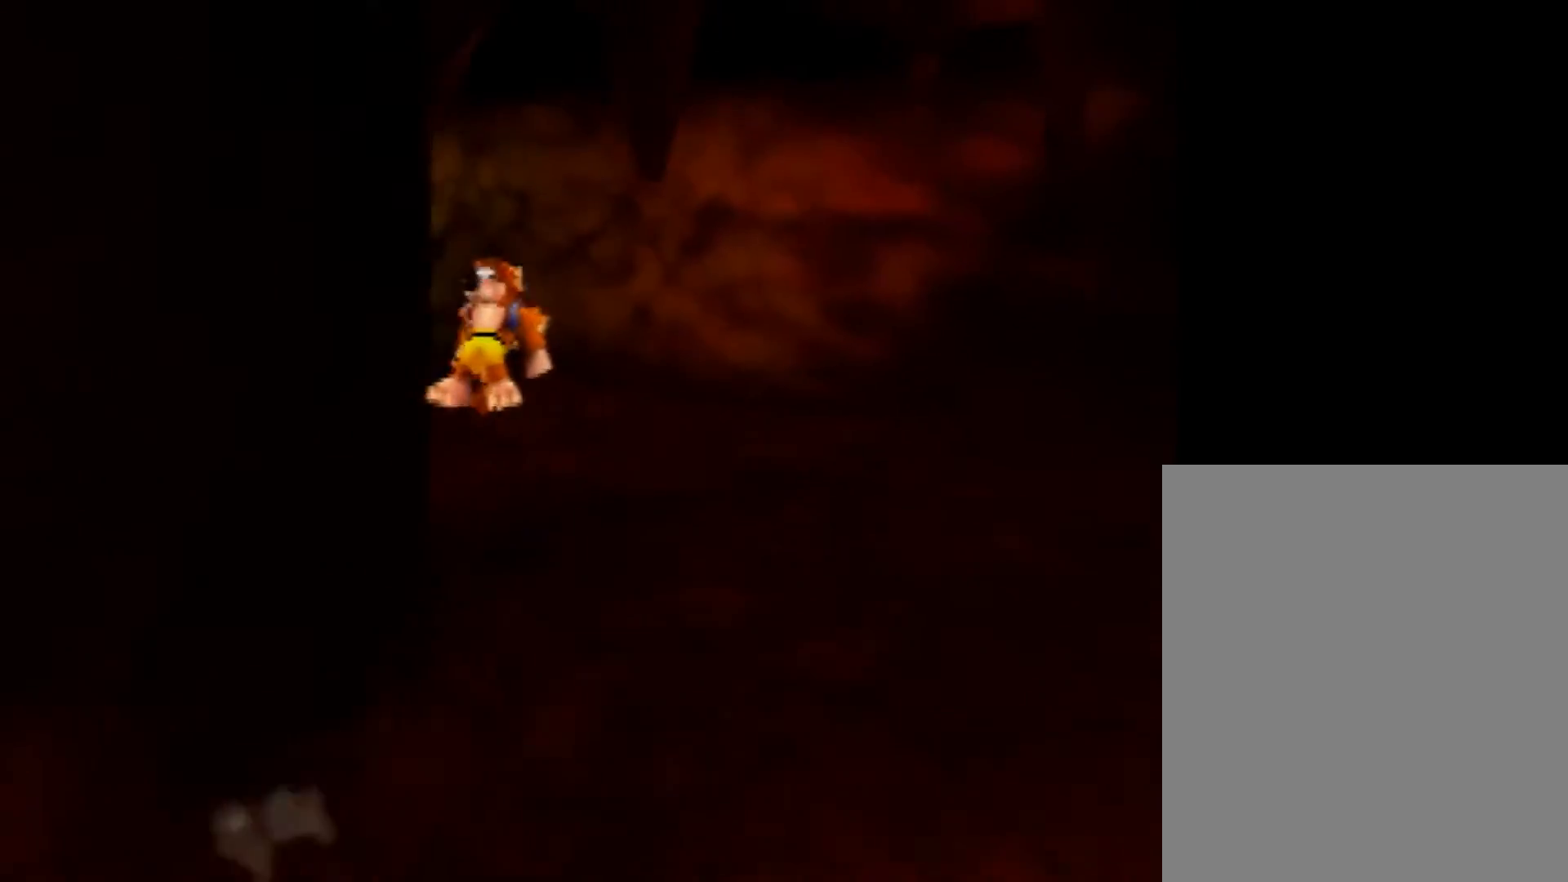
{"buttons": ["A"], "left_stick": "up", "button_events": [[120, "C_RIGHT", "down"], [200, "C_RIGHT", "up"], [440, "A", "down"]]}
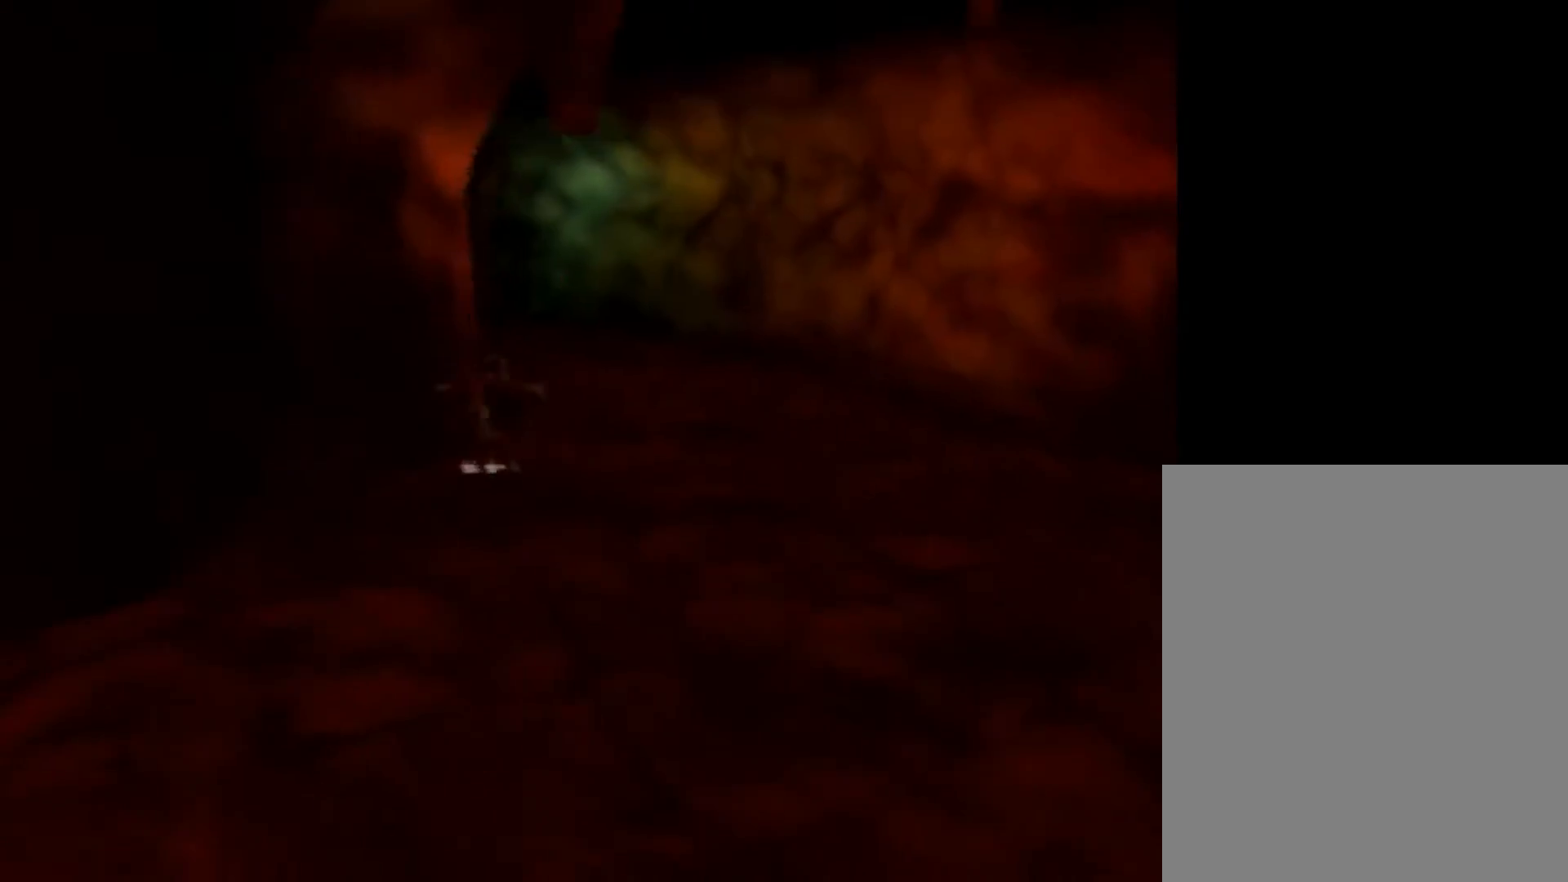
{"buttons": [], "left_stick": "up", "button_events": [[40, "A", "up"]]}
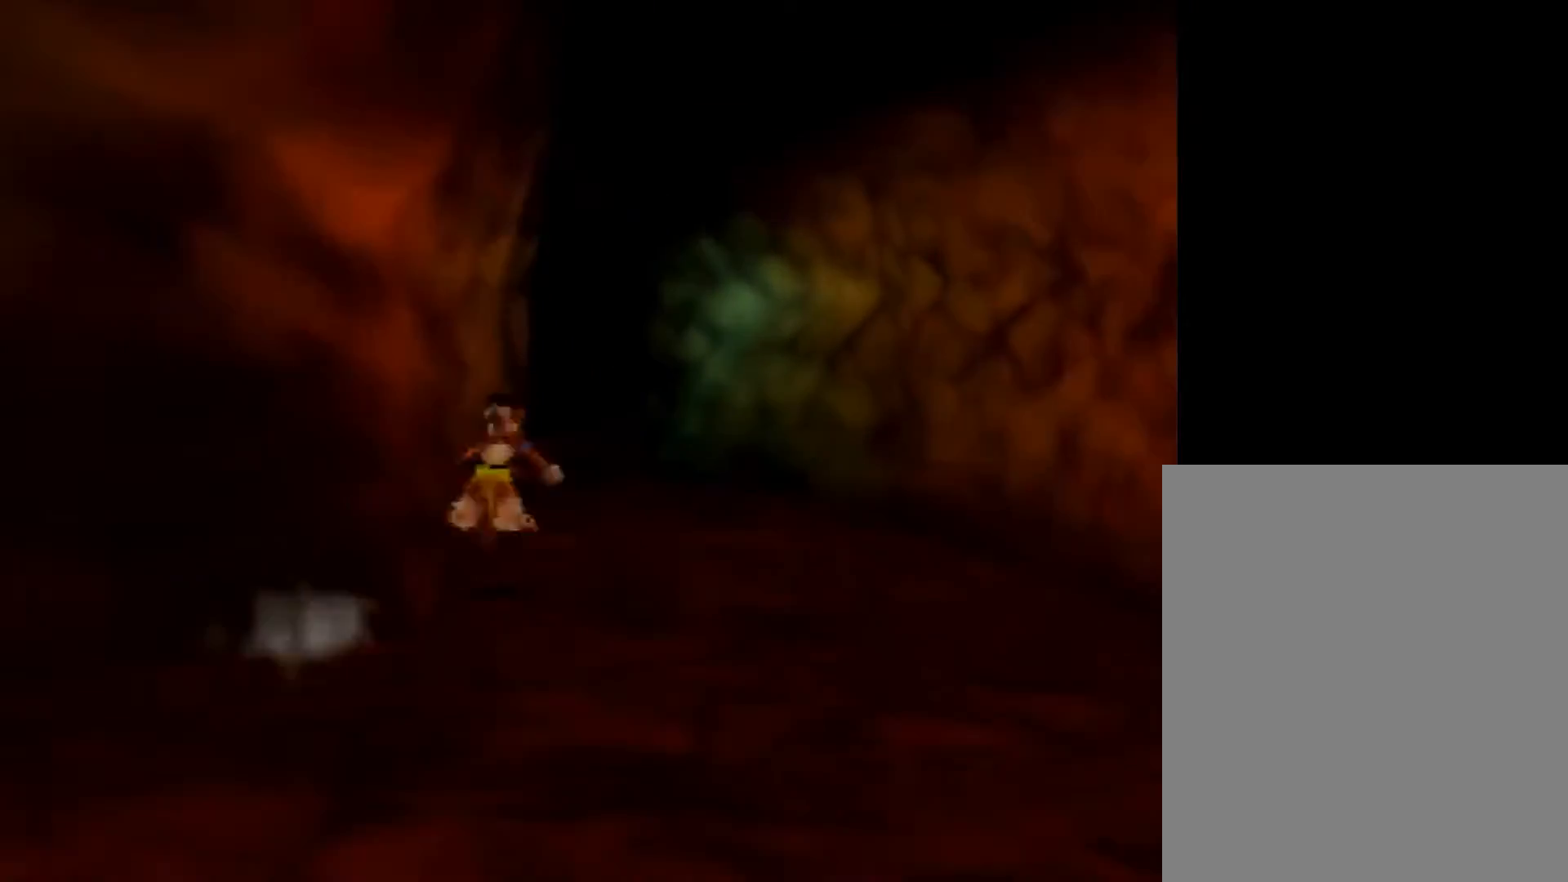
{"buttons": [], "left_stick": "up", "button_events": [[40, "A", "down"], [120, "A", "up"]]}
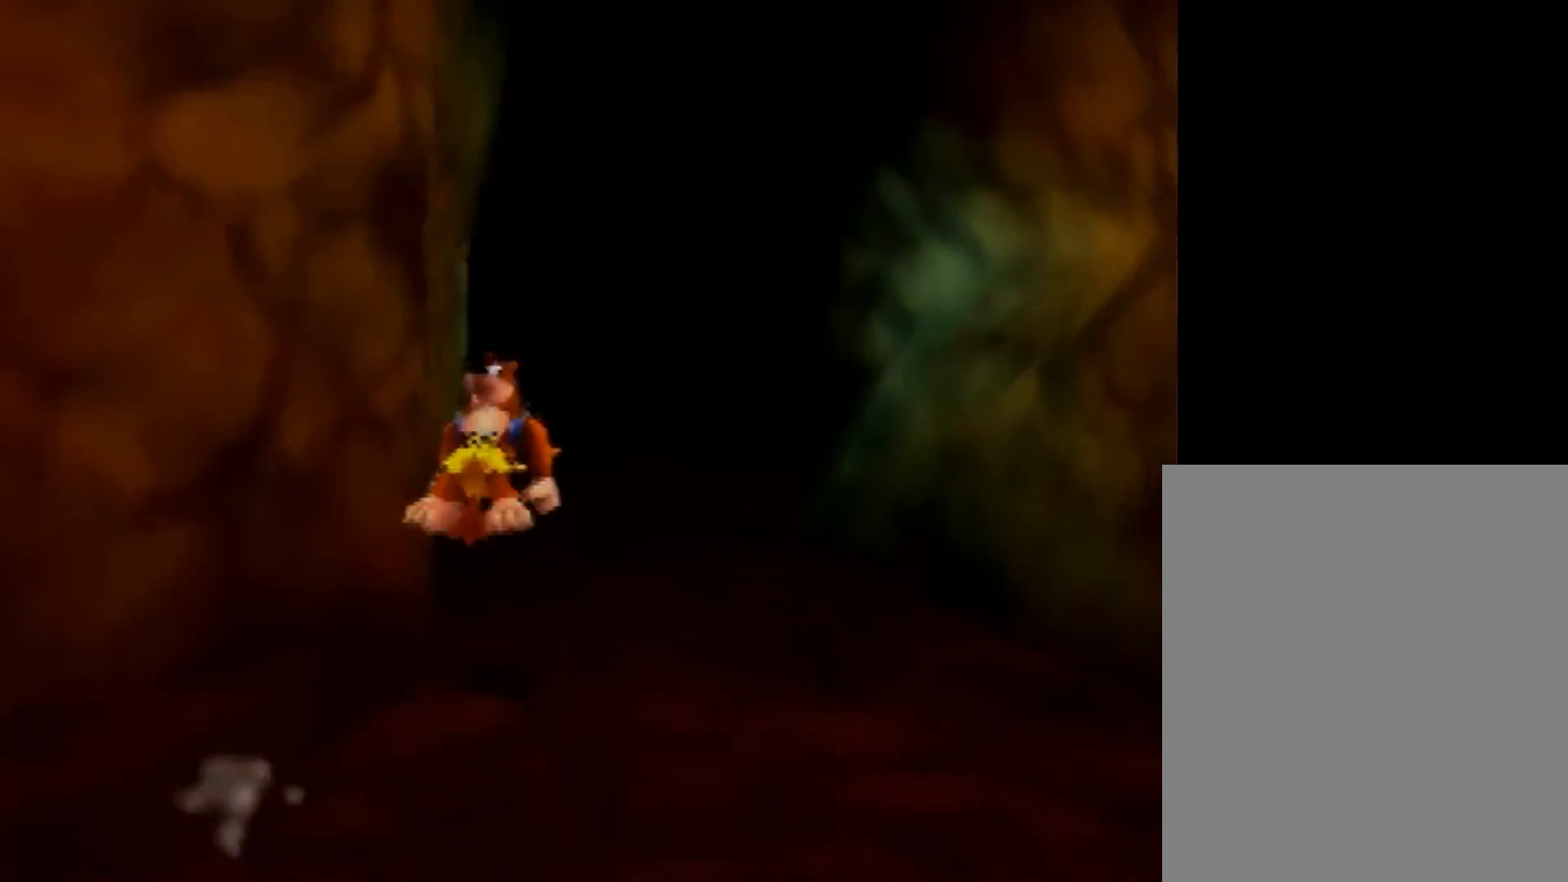
{"buttons": ["A"], "left_stick": "up", "button_events": [[520, "A", "down"]]}
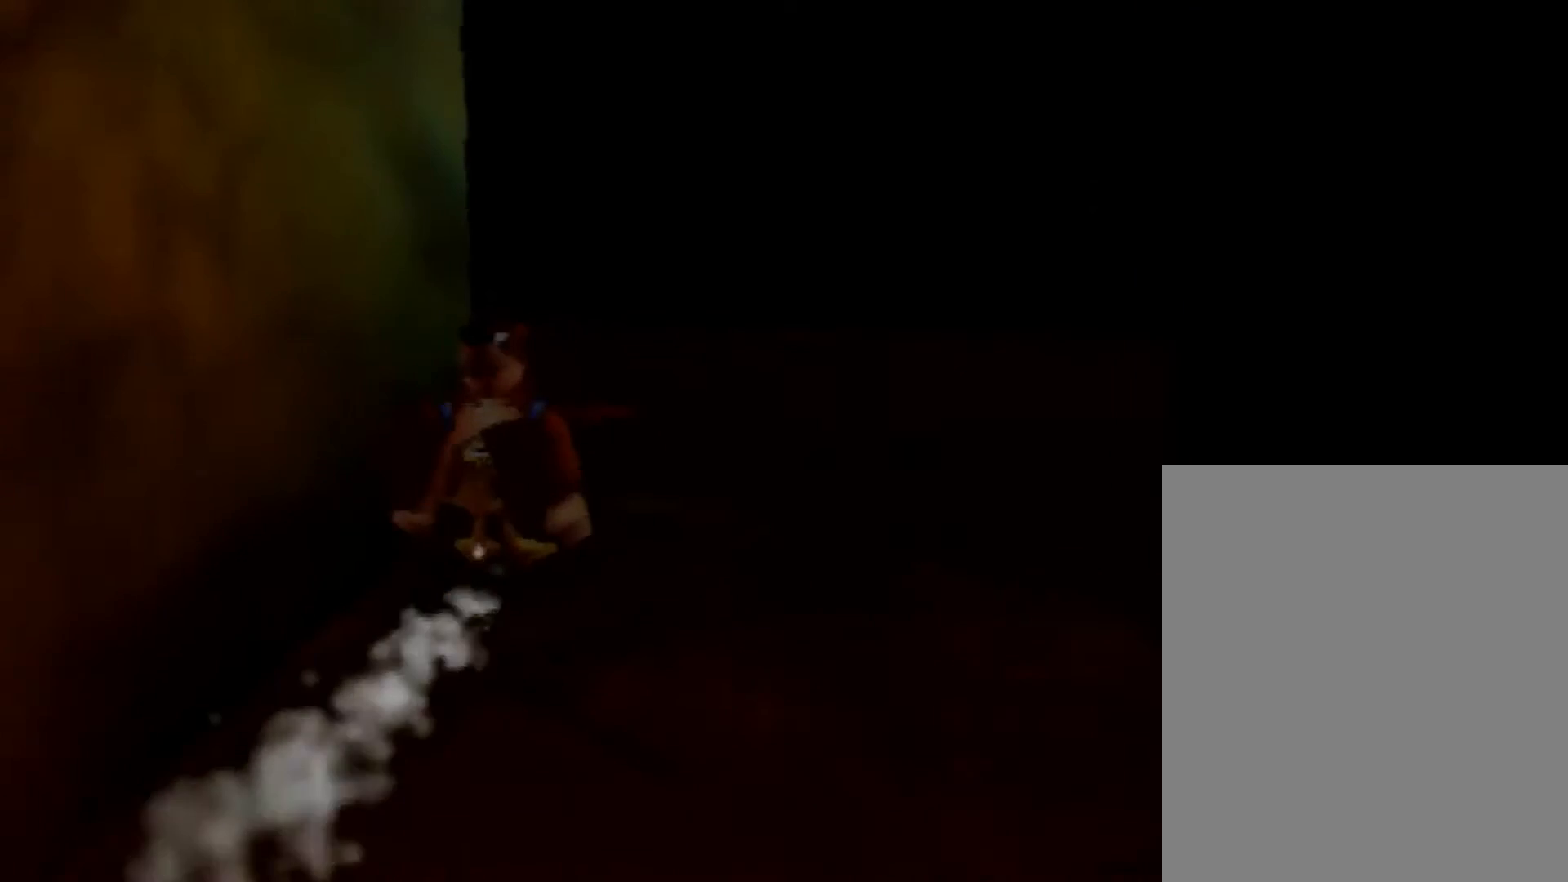
{"buttons": [], "left_stick": "up", "button_events": [[40, "A", "up"]]}
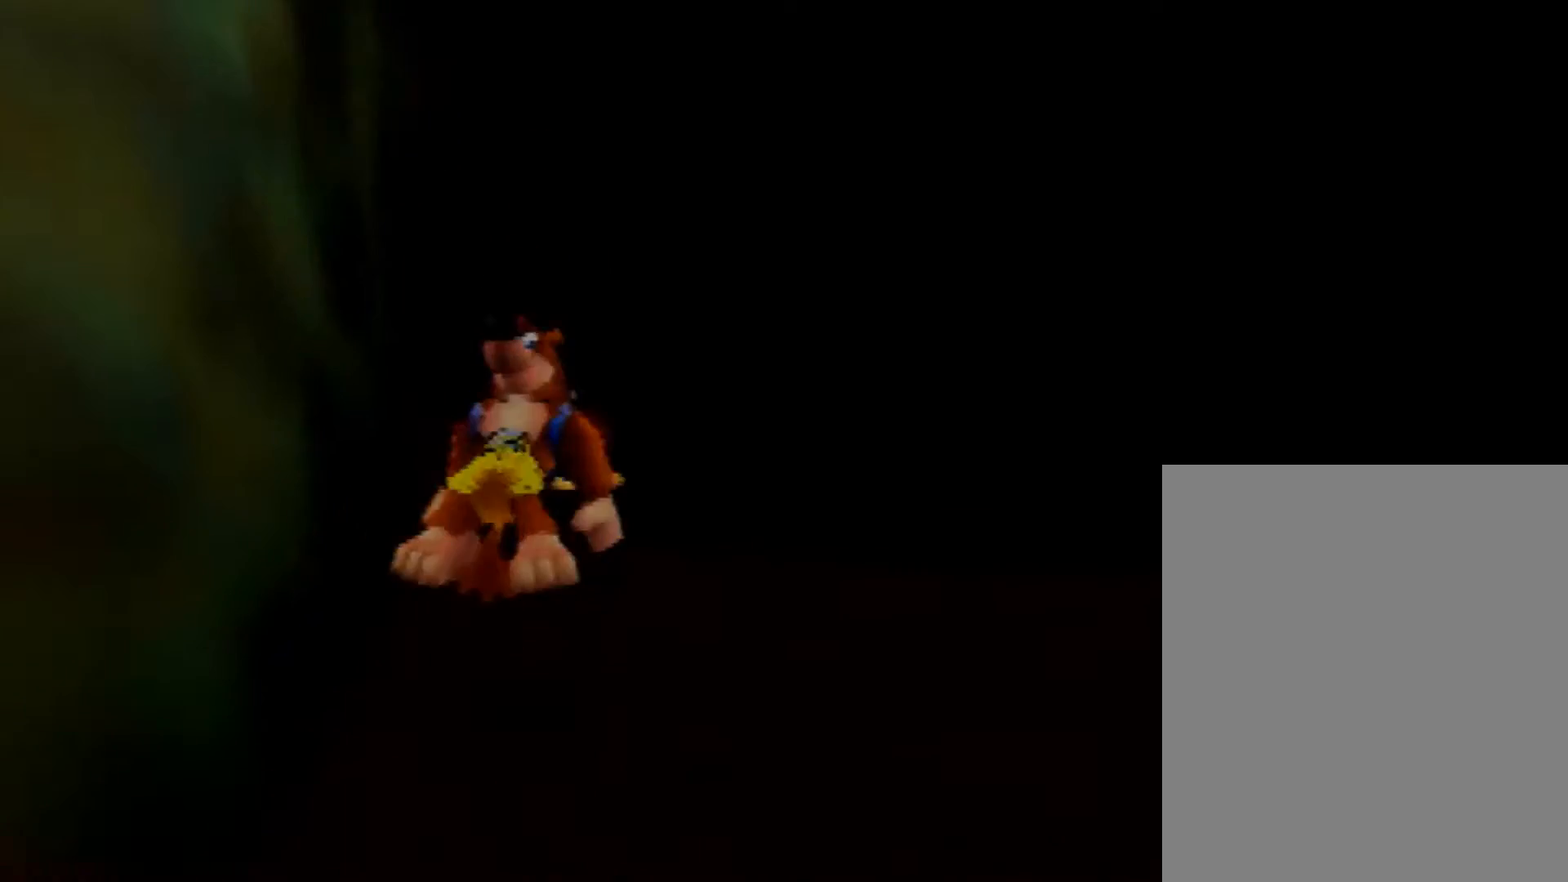
{"buttons": [], "left_stick": "center", "button_events": []}
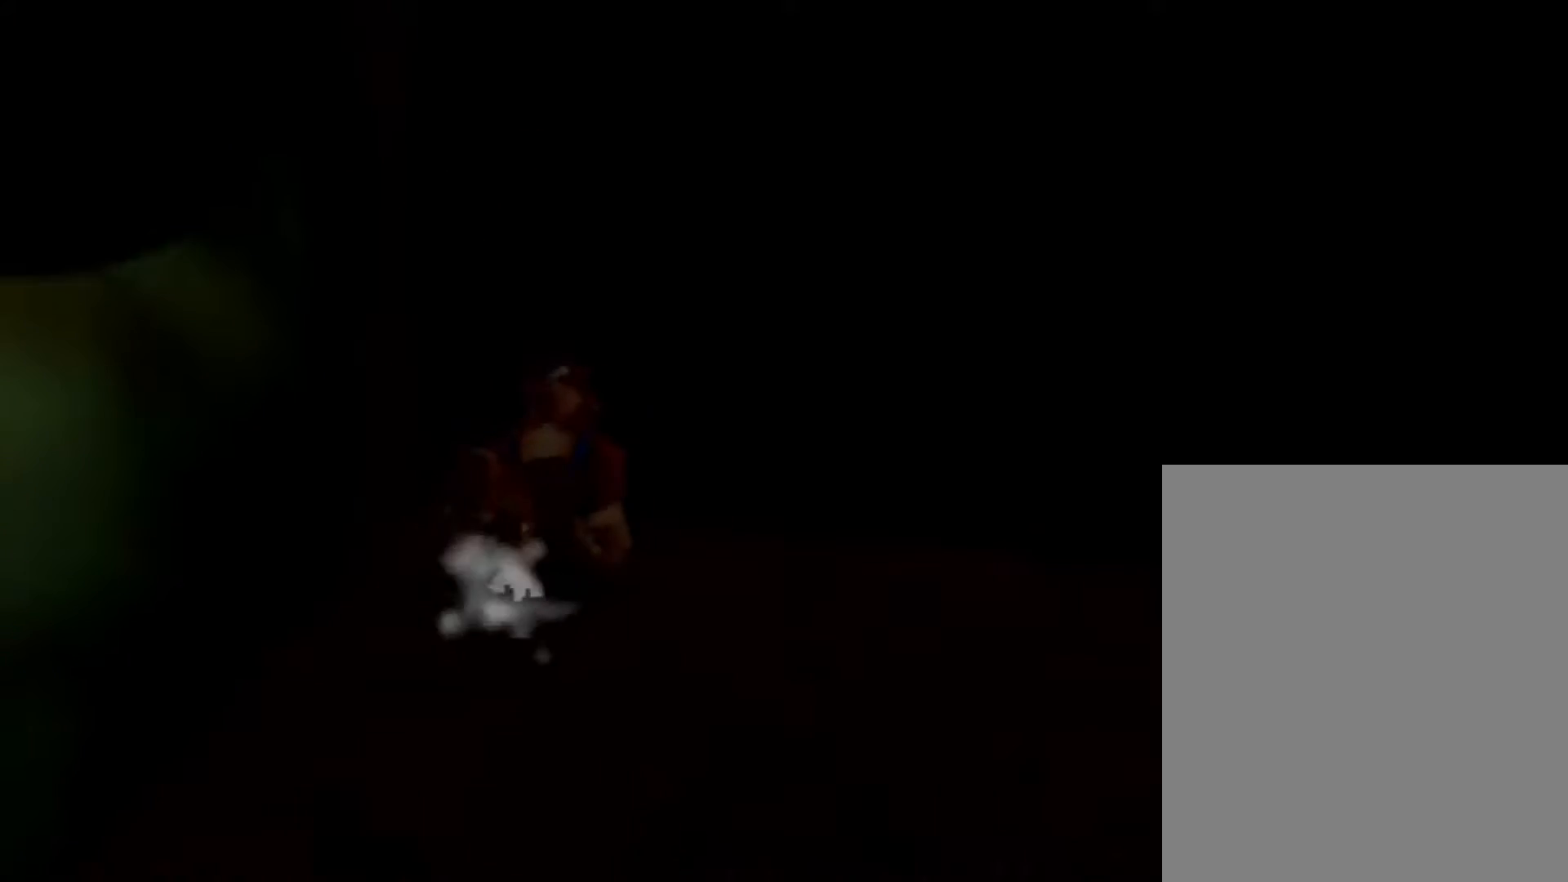
{"buttons": [], "left_stick": "center", "button_events": []}
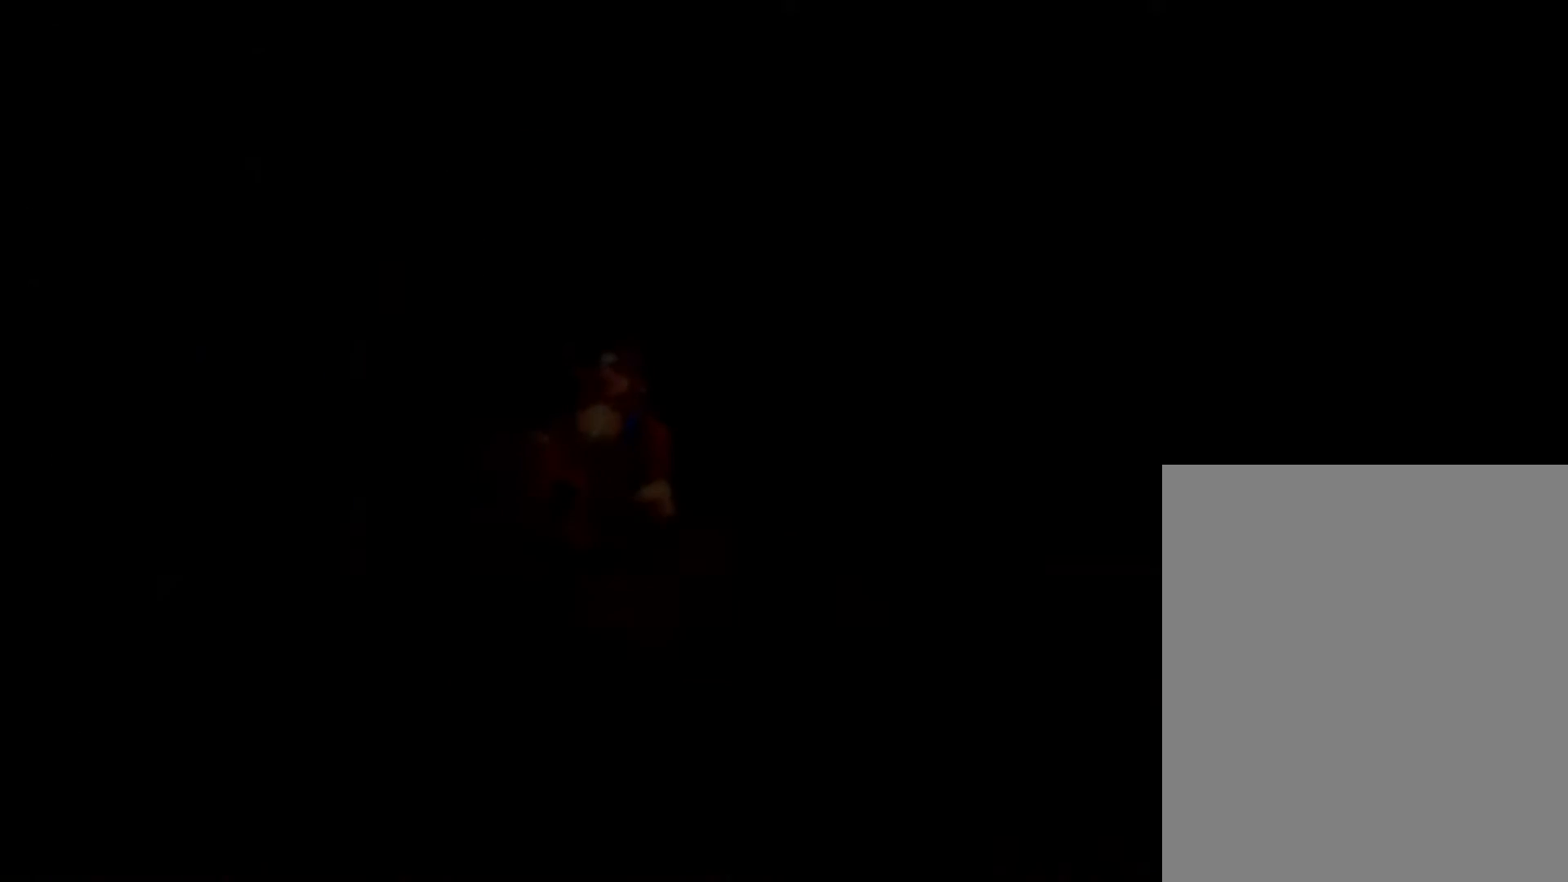
{"buttons": [], "left_stick": "center", "button_events": []}
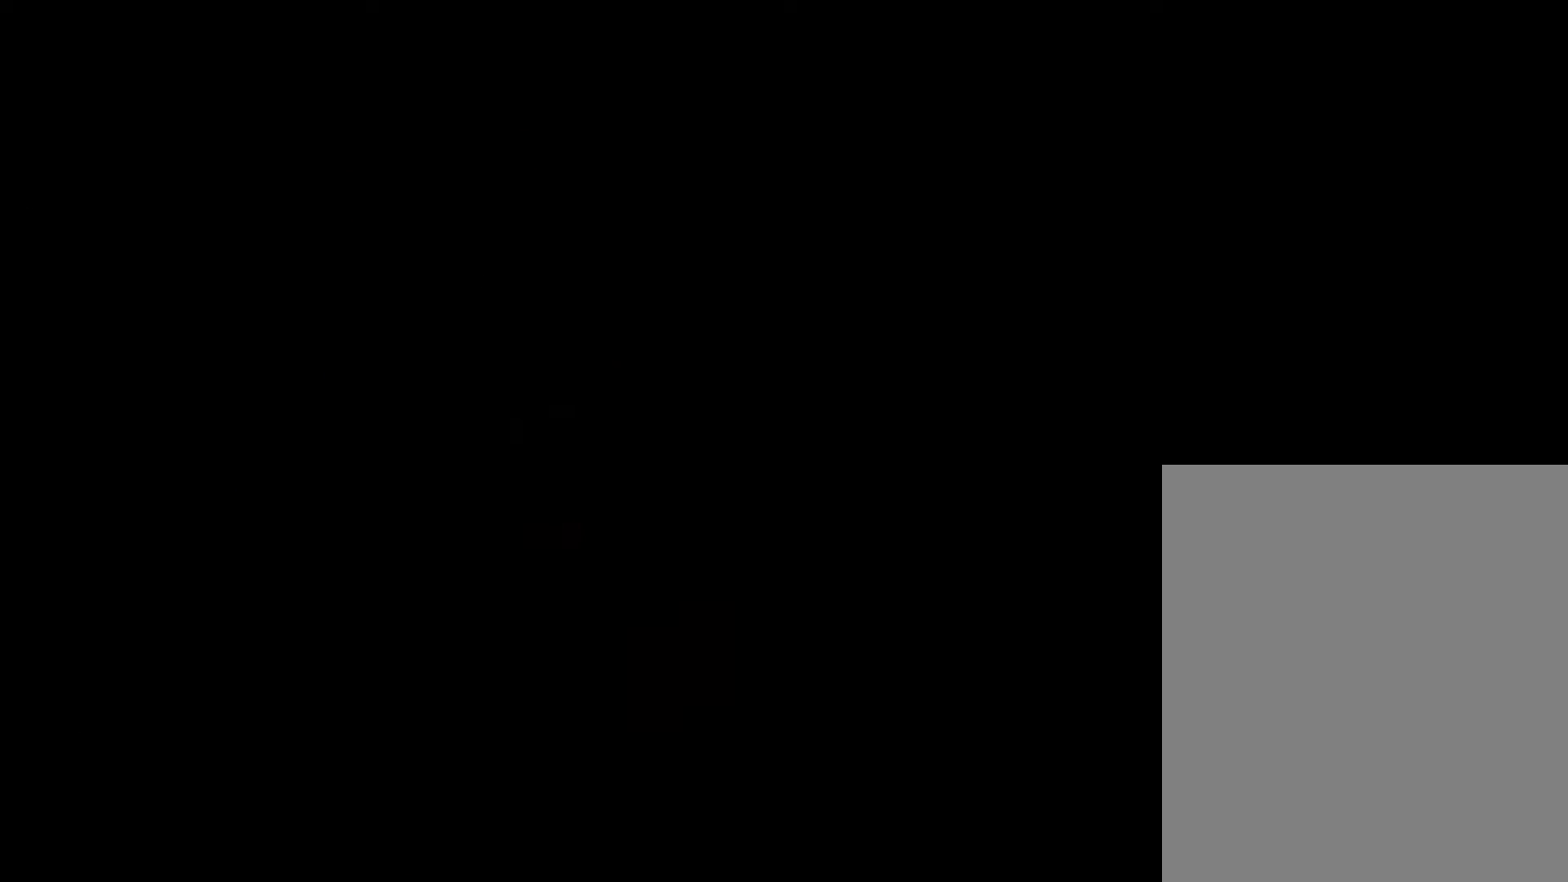
{"buttons": [], "left_stick": "center", "button_events": []}
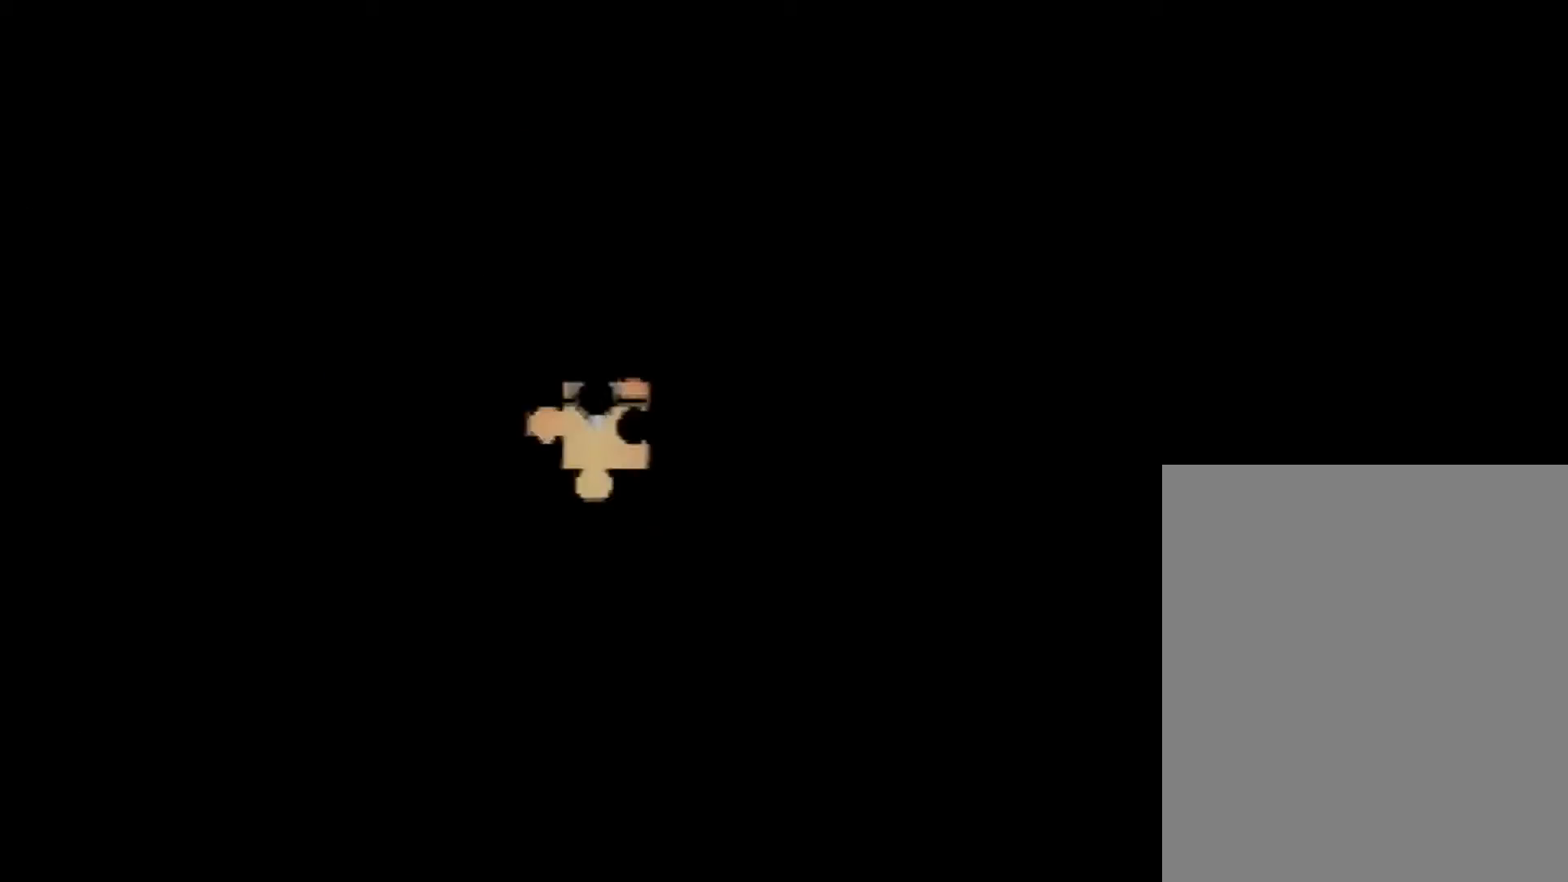
{"buttons": [], "left_stick": "up-left", "button_events": []}
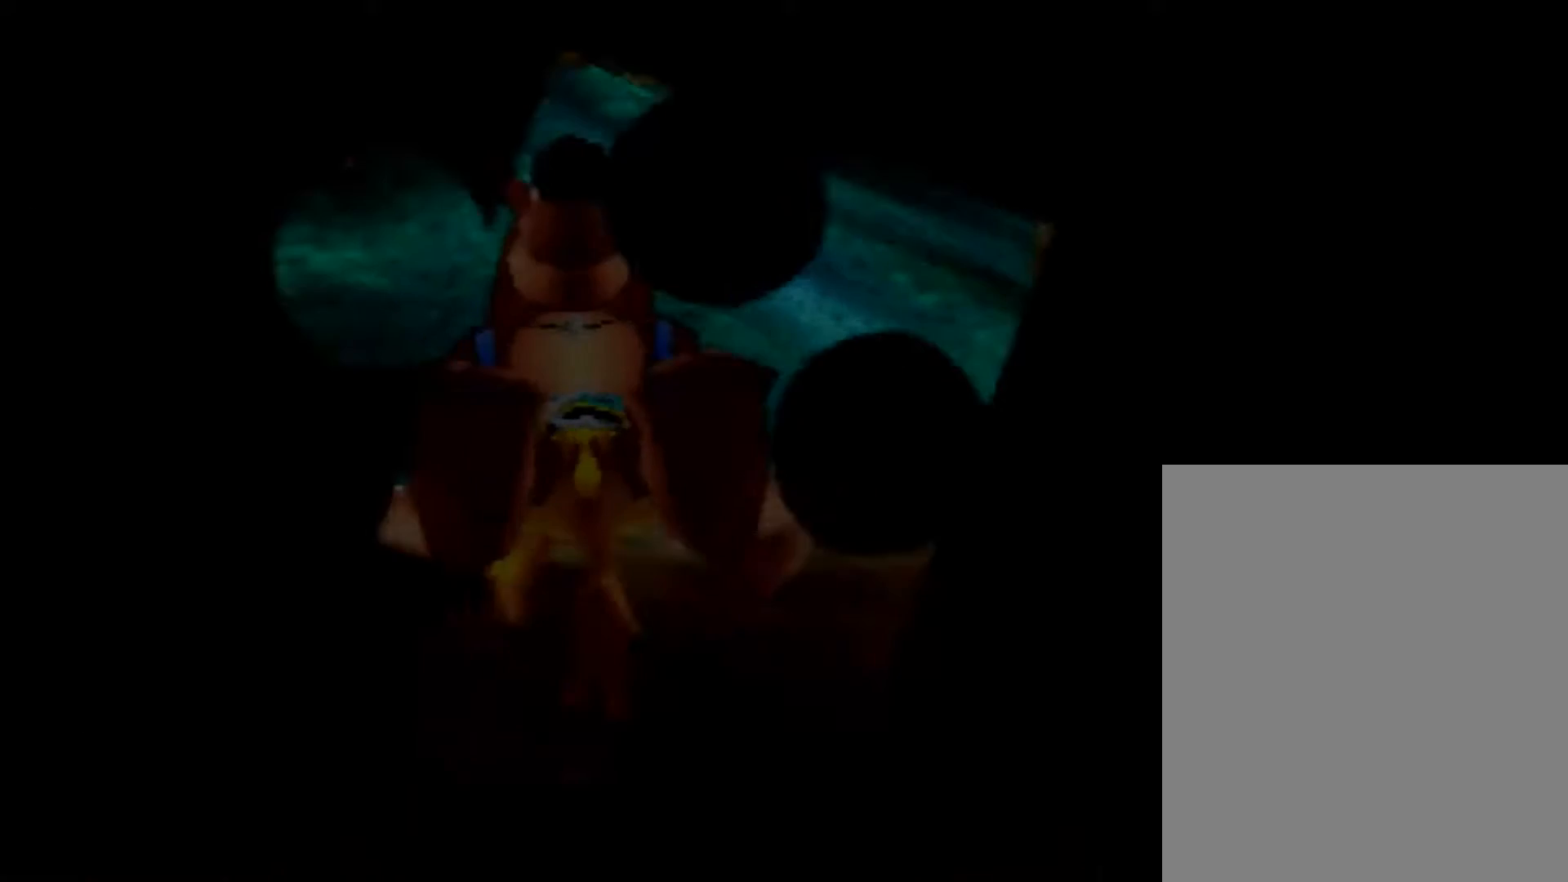
{"buttons": [], "left_stick": "up-left", "button_events": []}
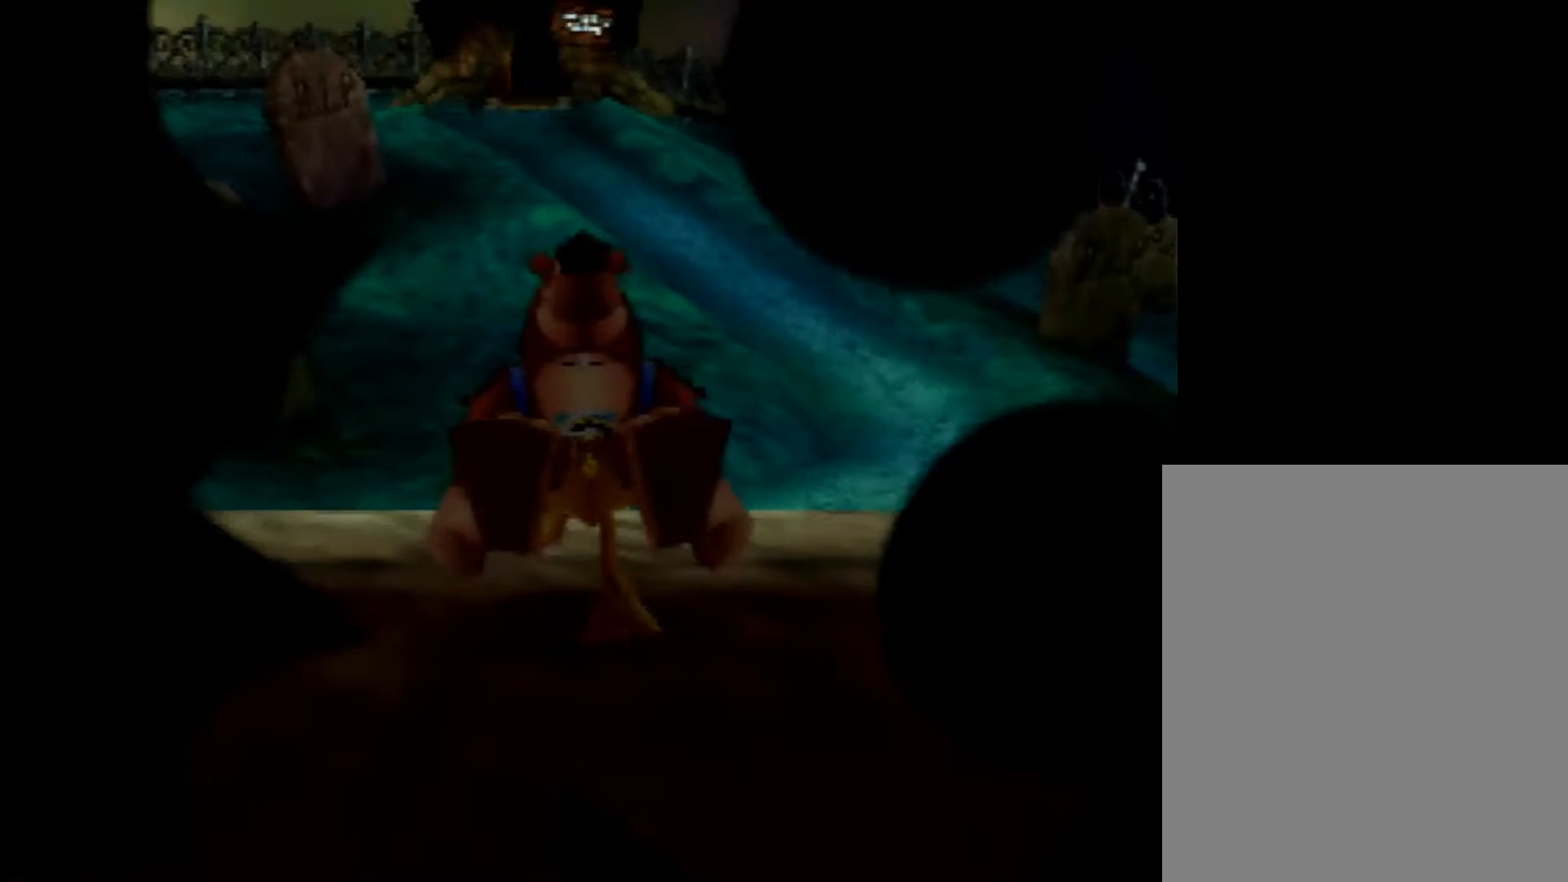
{"buttons": [], "left_stick": "up", "button_events": [[120, "A", "down"], [240, "A", "up"]]}
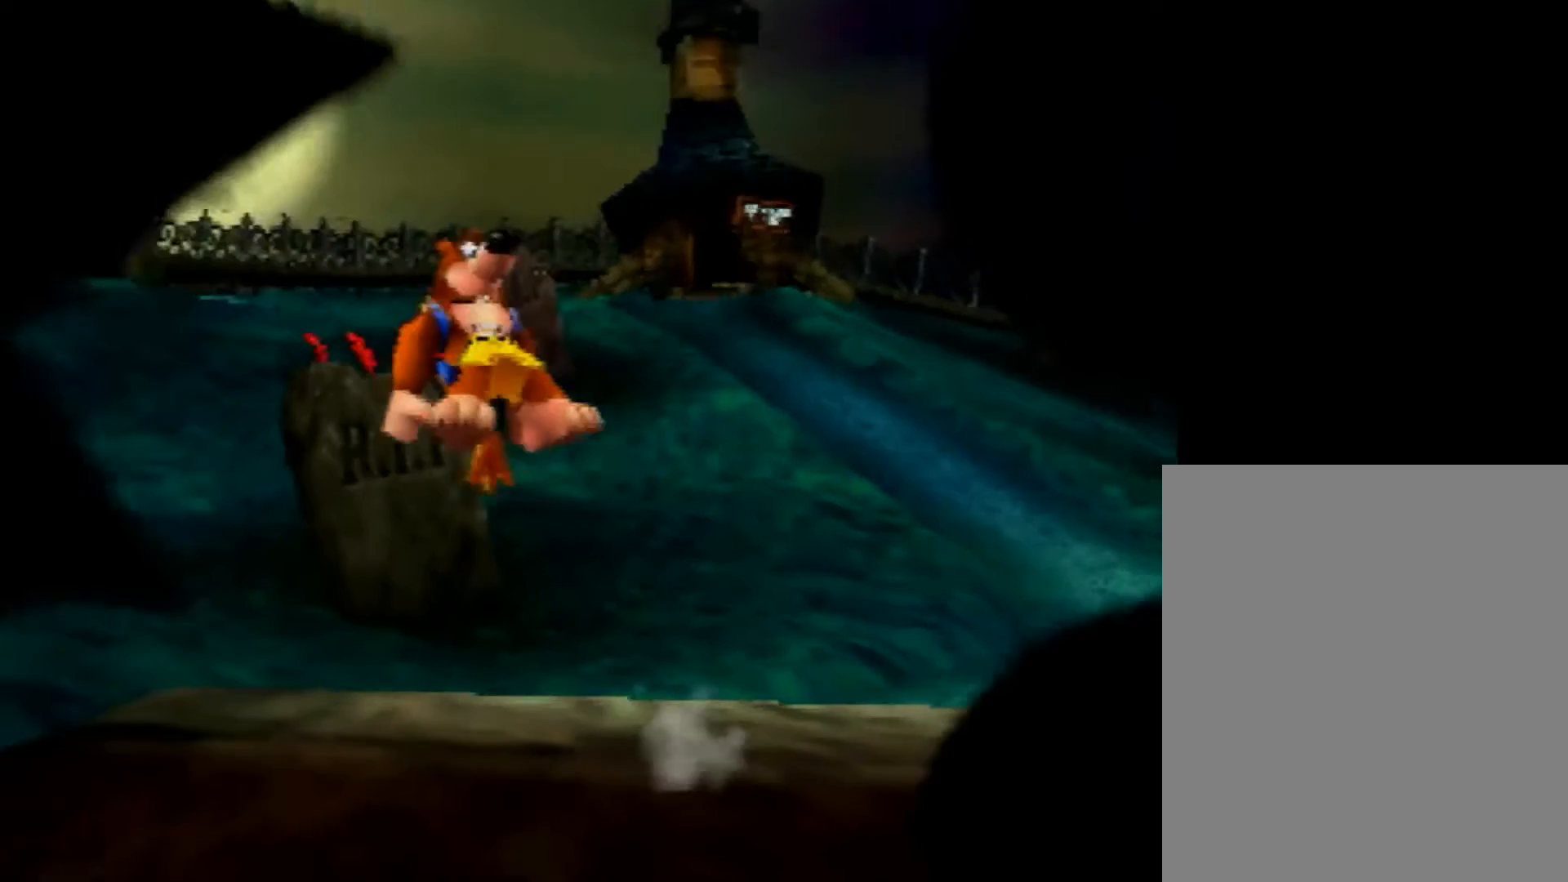
{"buttons": ["A"], "left_stick": "up", "button_events": [[440, "A", "down"]]}